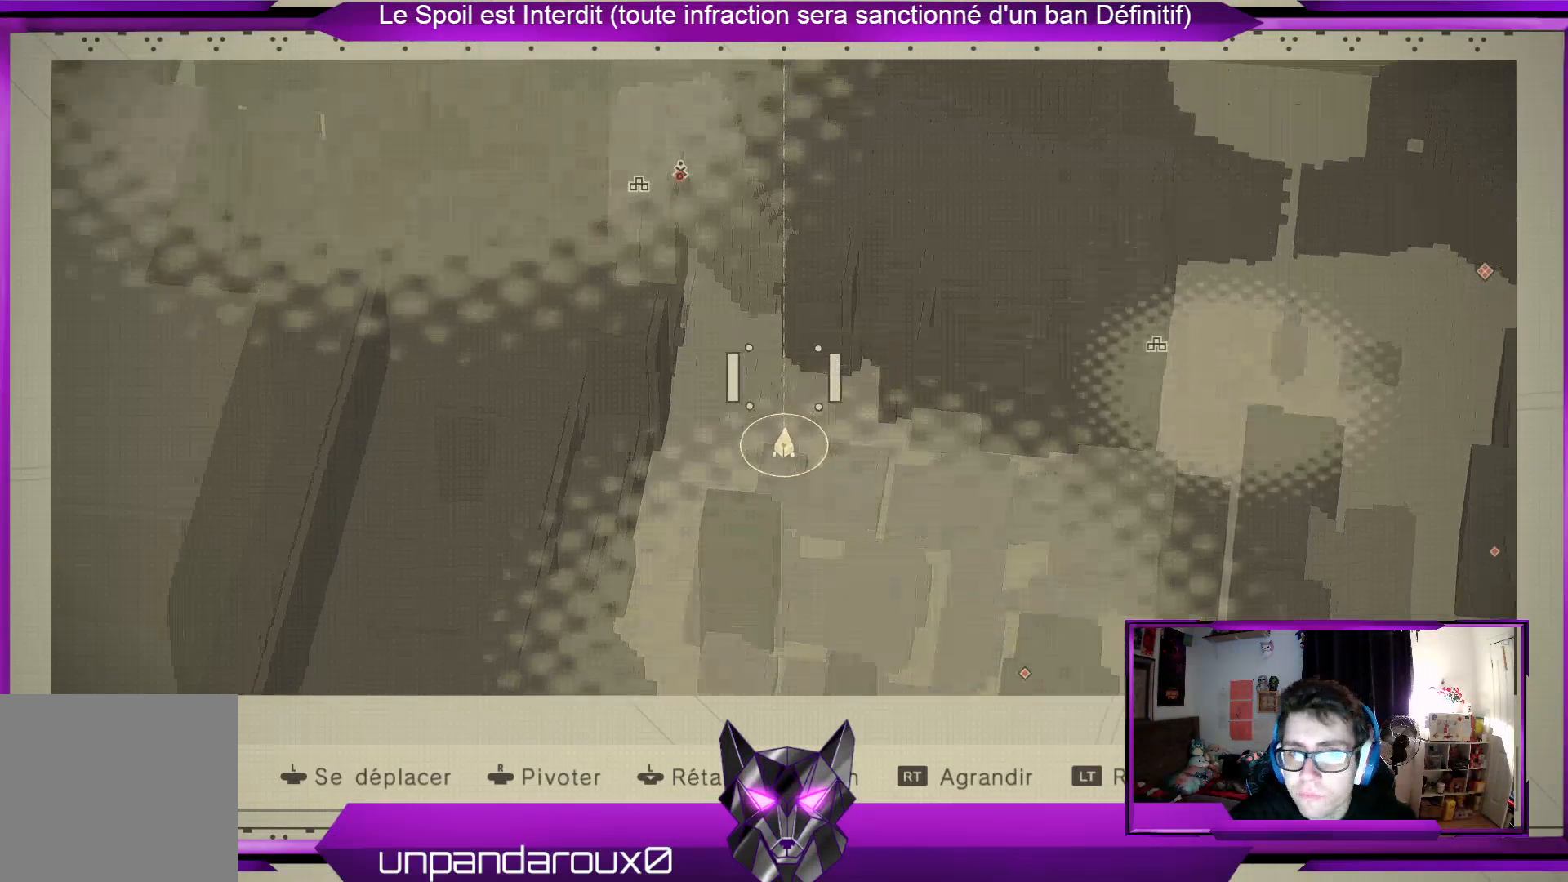
Gameplay with a controller (Xbox layout); each line is a JSON object with the inputs held at the frame after it. "events" lists button and stick changes between this image and that frame as [ms after this image, input, new state], when the widget could be followed in between.
{"buttons": ["L2"], "left_stick": "center", "right_stick": "center", "events": [[267, "L2", "down"]]}
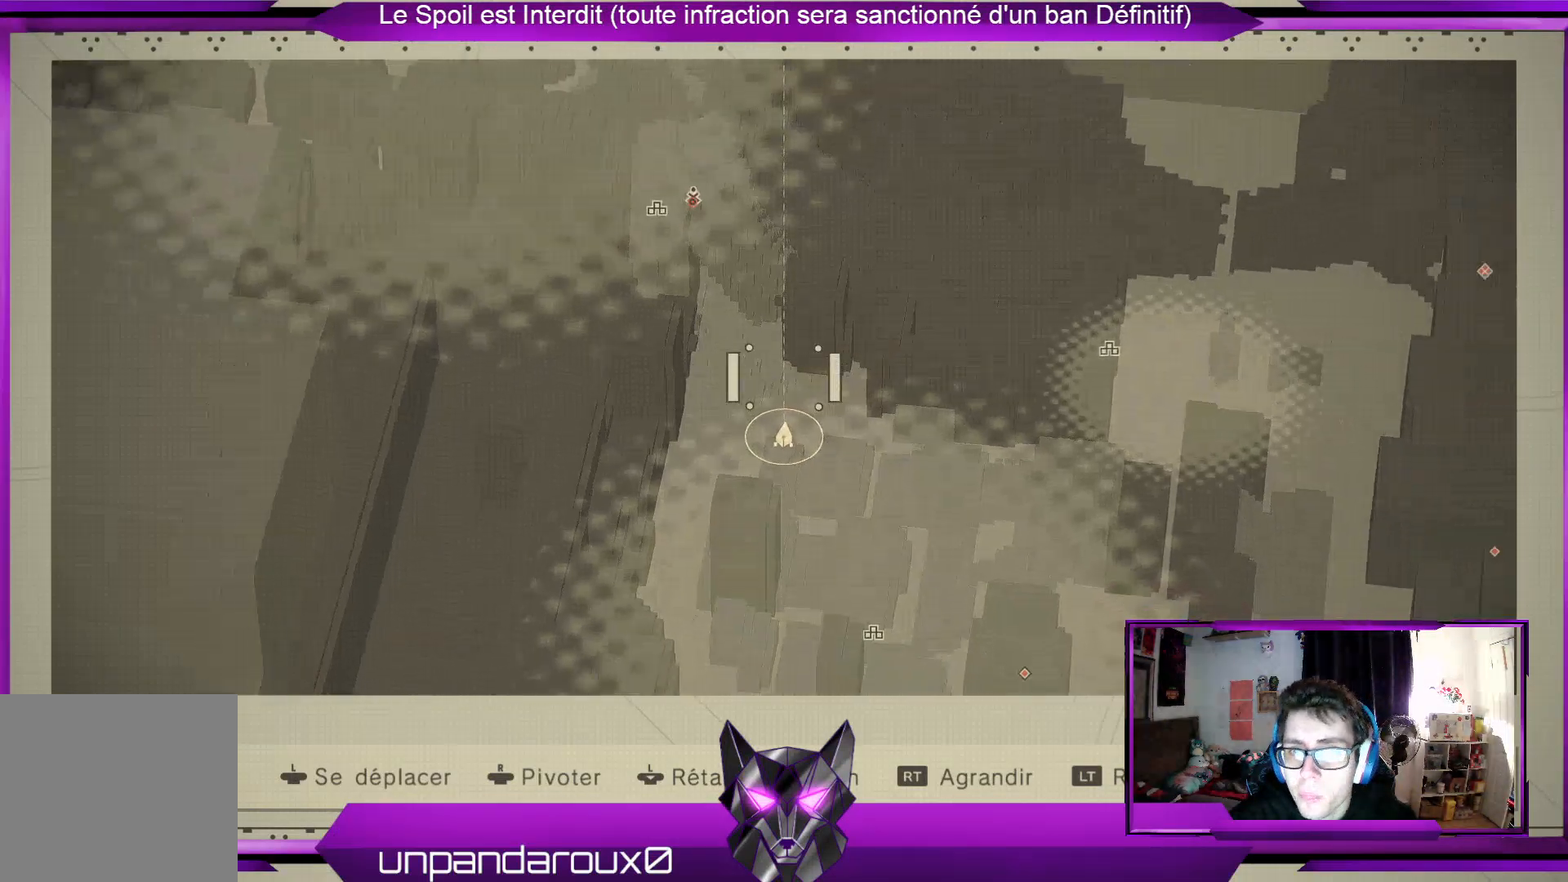
{"buttons": [], "left_stick": "center", "right_stick": "center", "events": [[33, "L2", "up"], [200, "L2", "down"], [467, "L2", "up"]]}
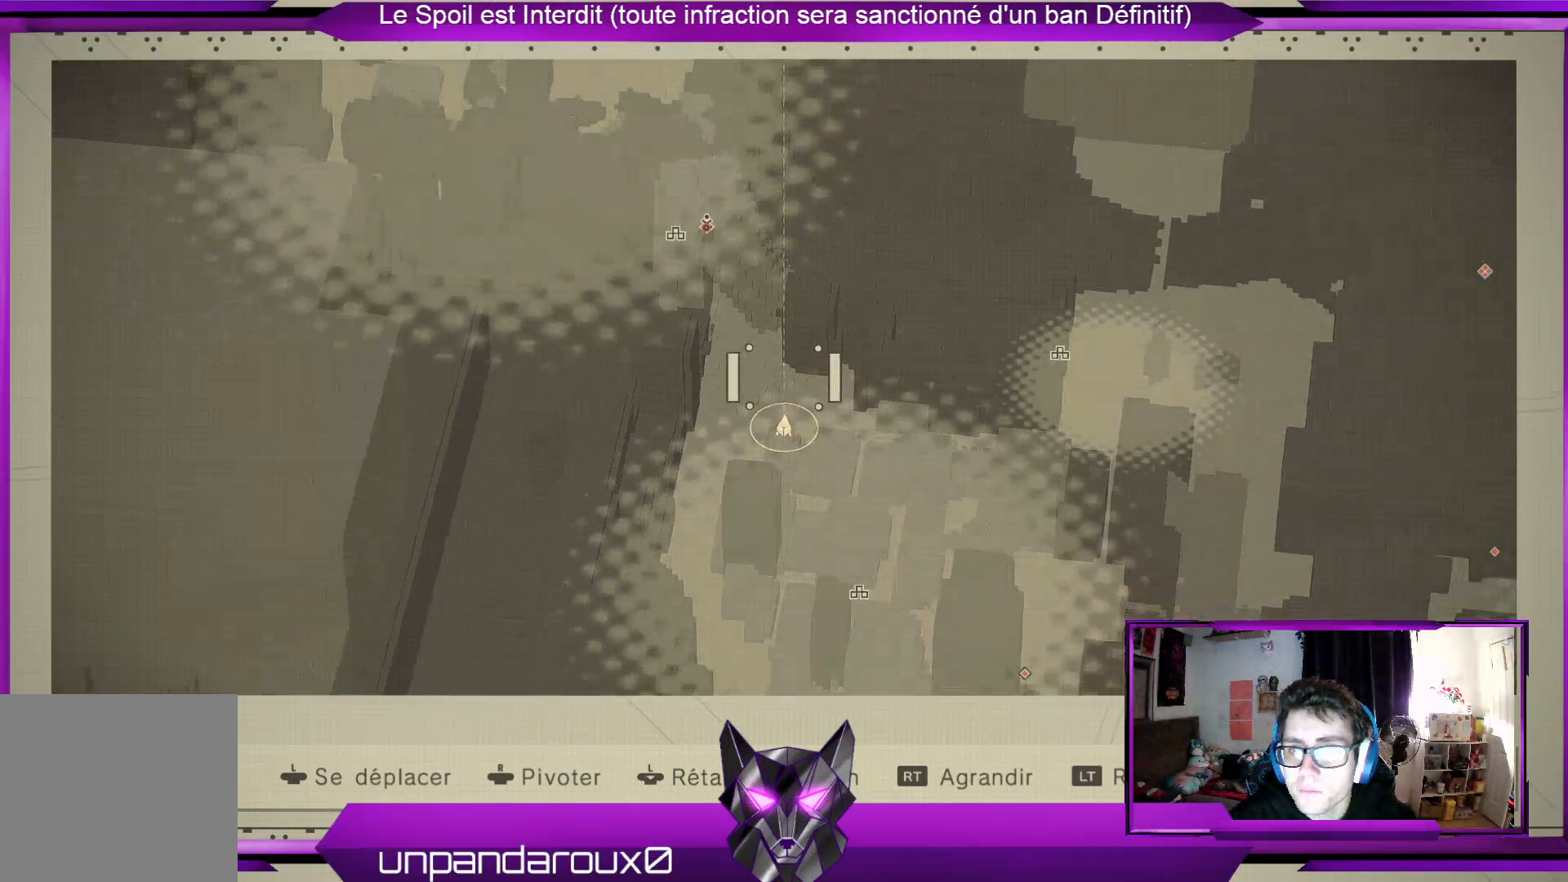
{"buttons": [], "left_stick": "up", "right_stick": "center", "events": [[167, "left_stick", "up-left"], [500, "left_stick", "up"]]}
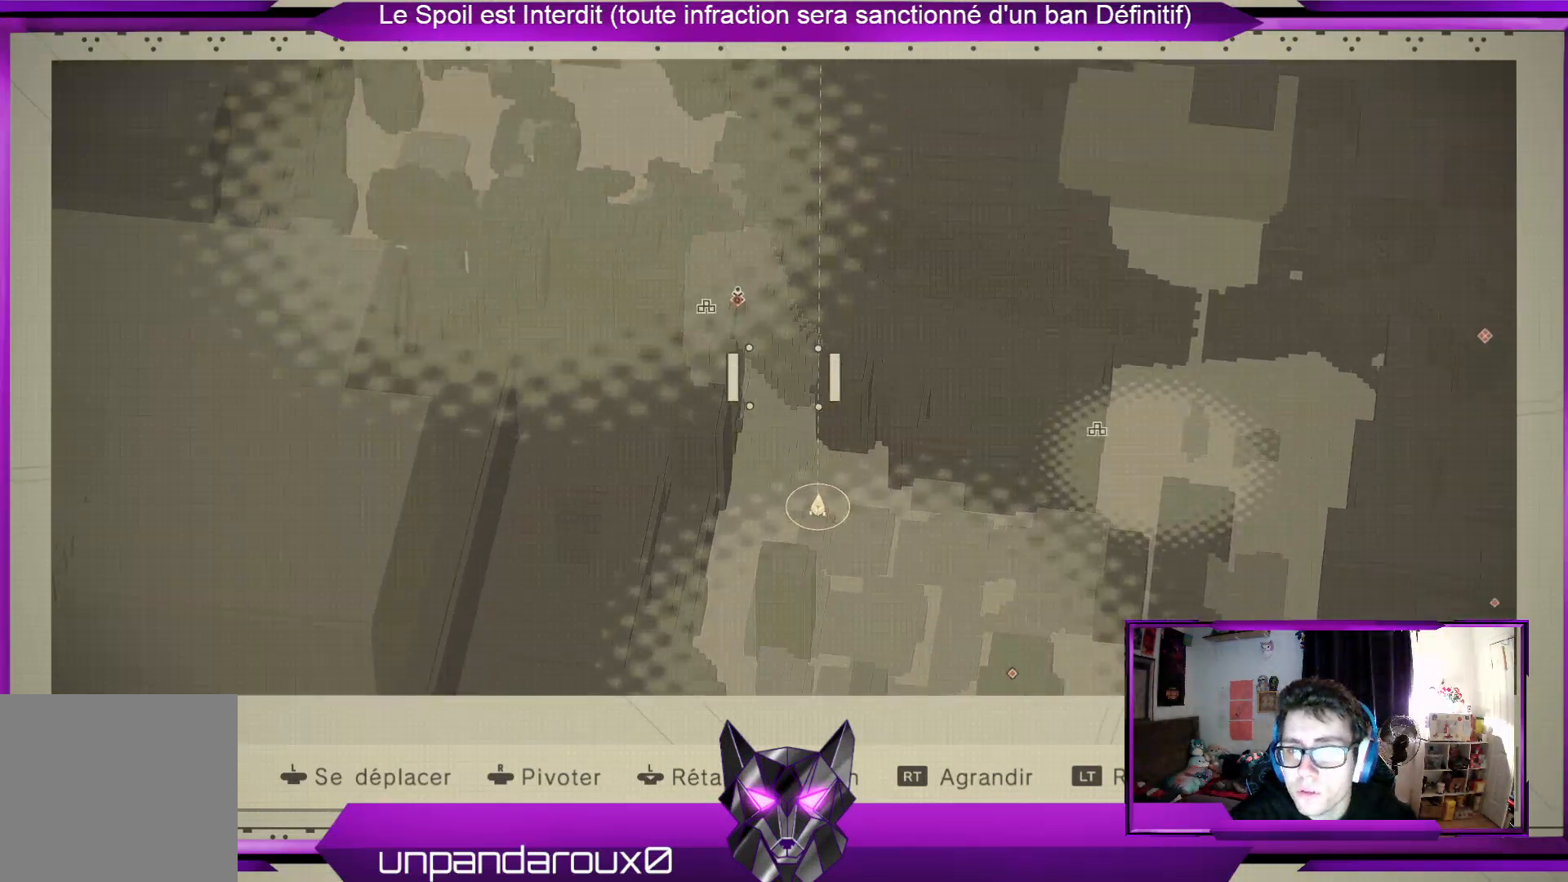
{"buttons": [], "left_stick": "center", "right_stick": "center", "events": [[167, "left_stick", "up-left"], [367, "left_stick", "center"]]}
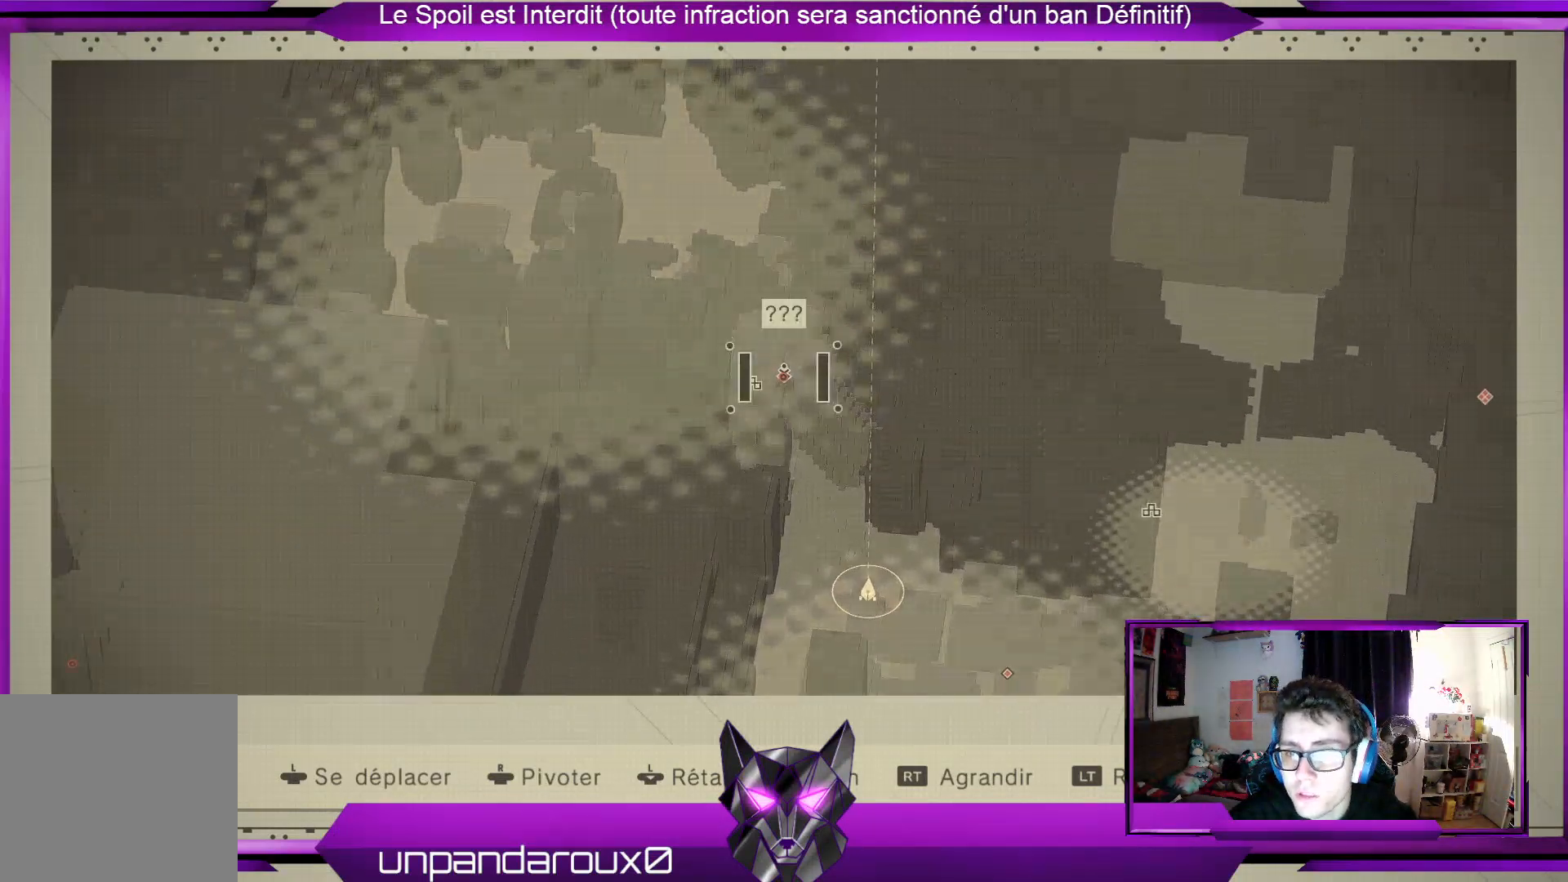
{"buttons": [], "left_stick": "center", "right_stick": "center", "events": [[233, "A", "down"], [333, "A", "up"]]}
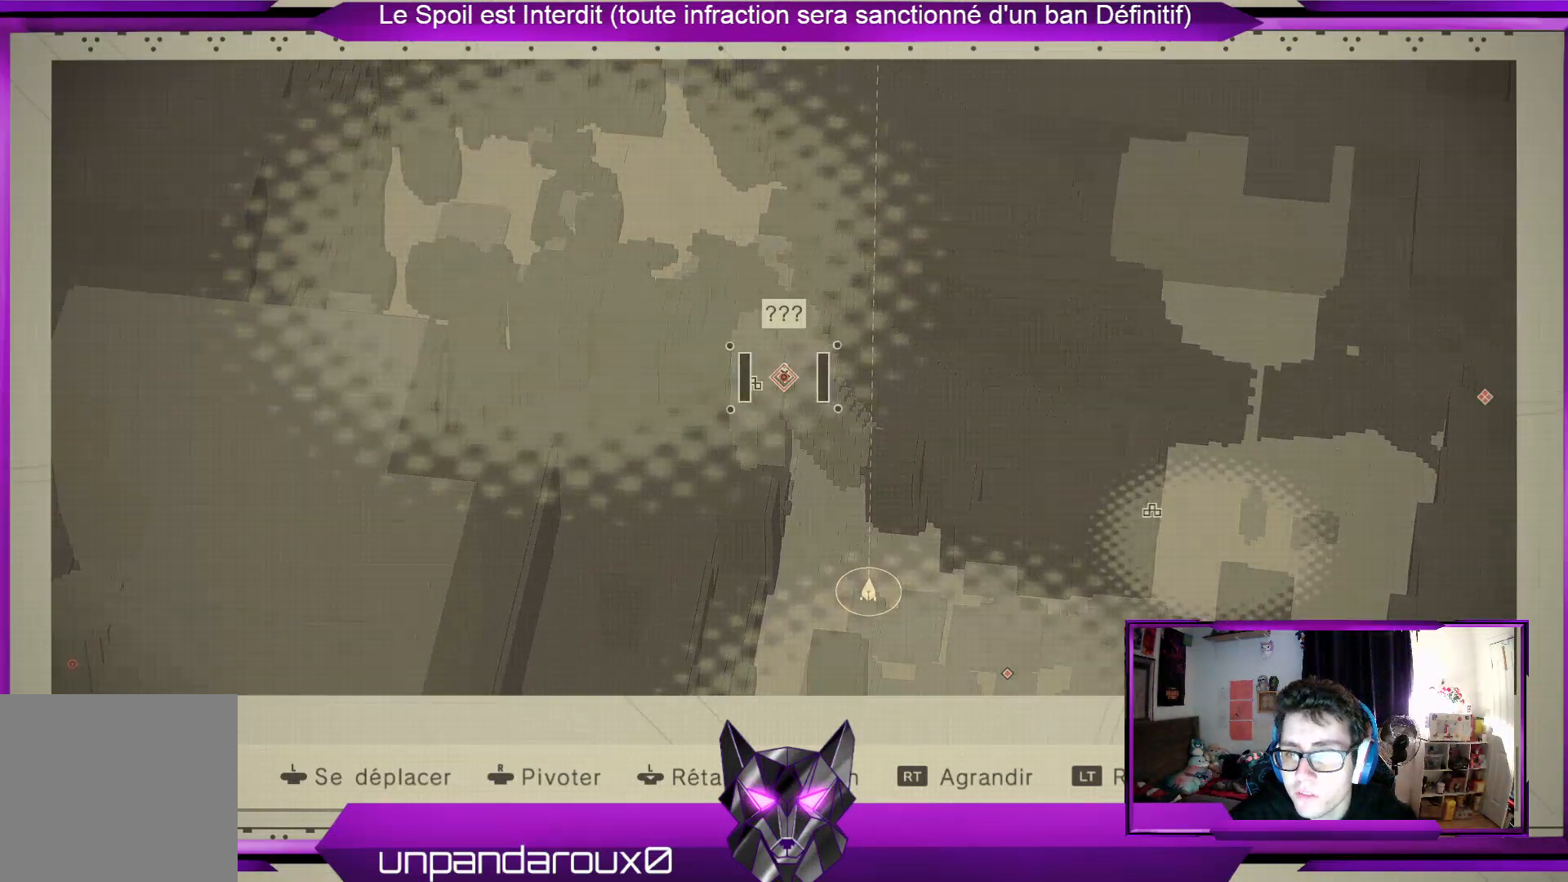
{"buttons": [], "left_stick": "down", "right_stick": "center", "events": [[433, "left_stick", "down"]]}
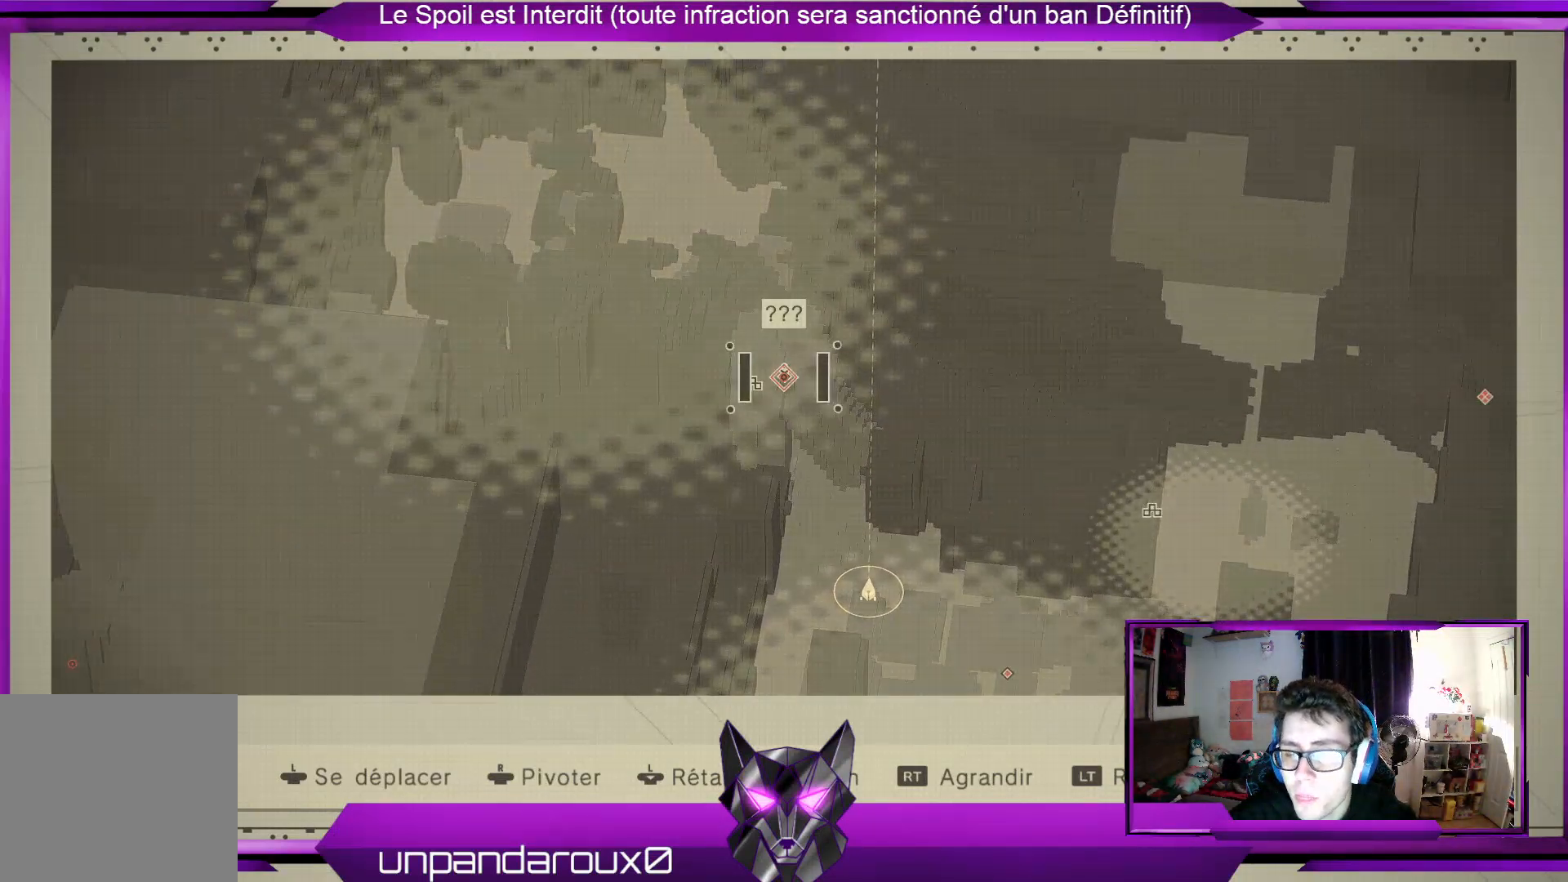
{"buttons": [], "left_stick": "down-right", "right_stick": "center", "events": [[333, "left_stick", "down-right"]]}
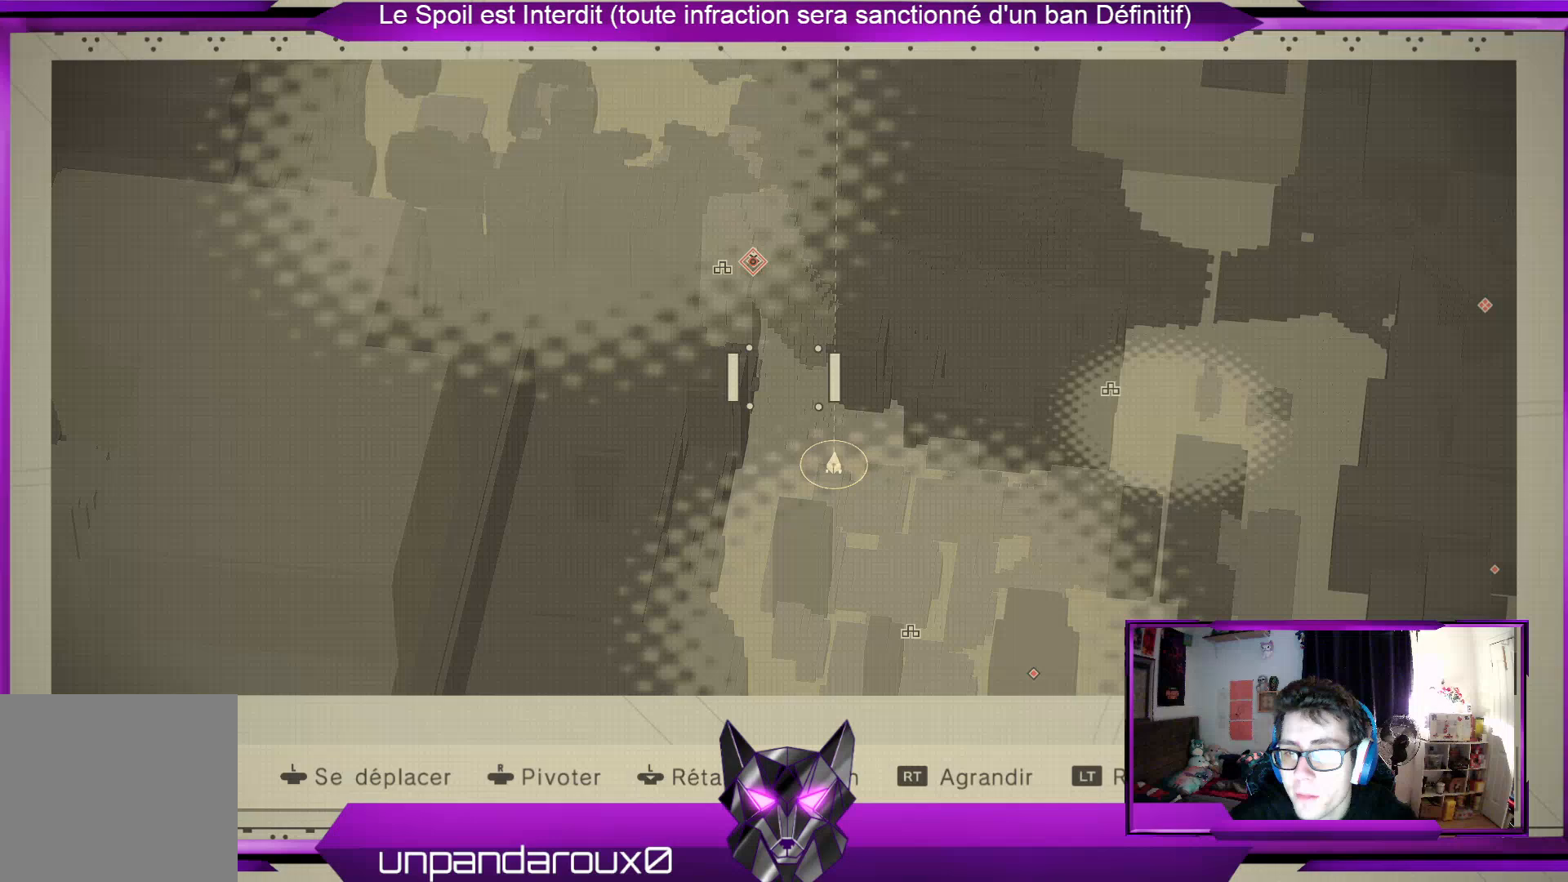
{"buttons": [], "left_stick": "down-right", "right_stick": "center", "events": []}
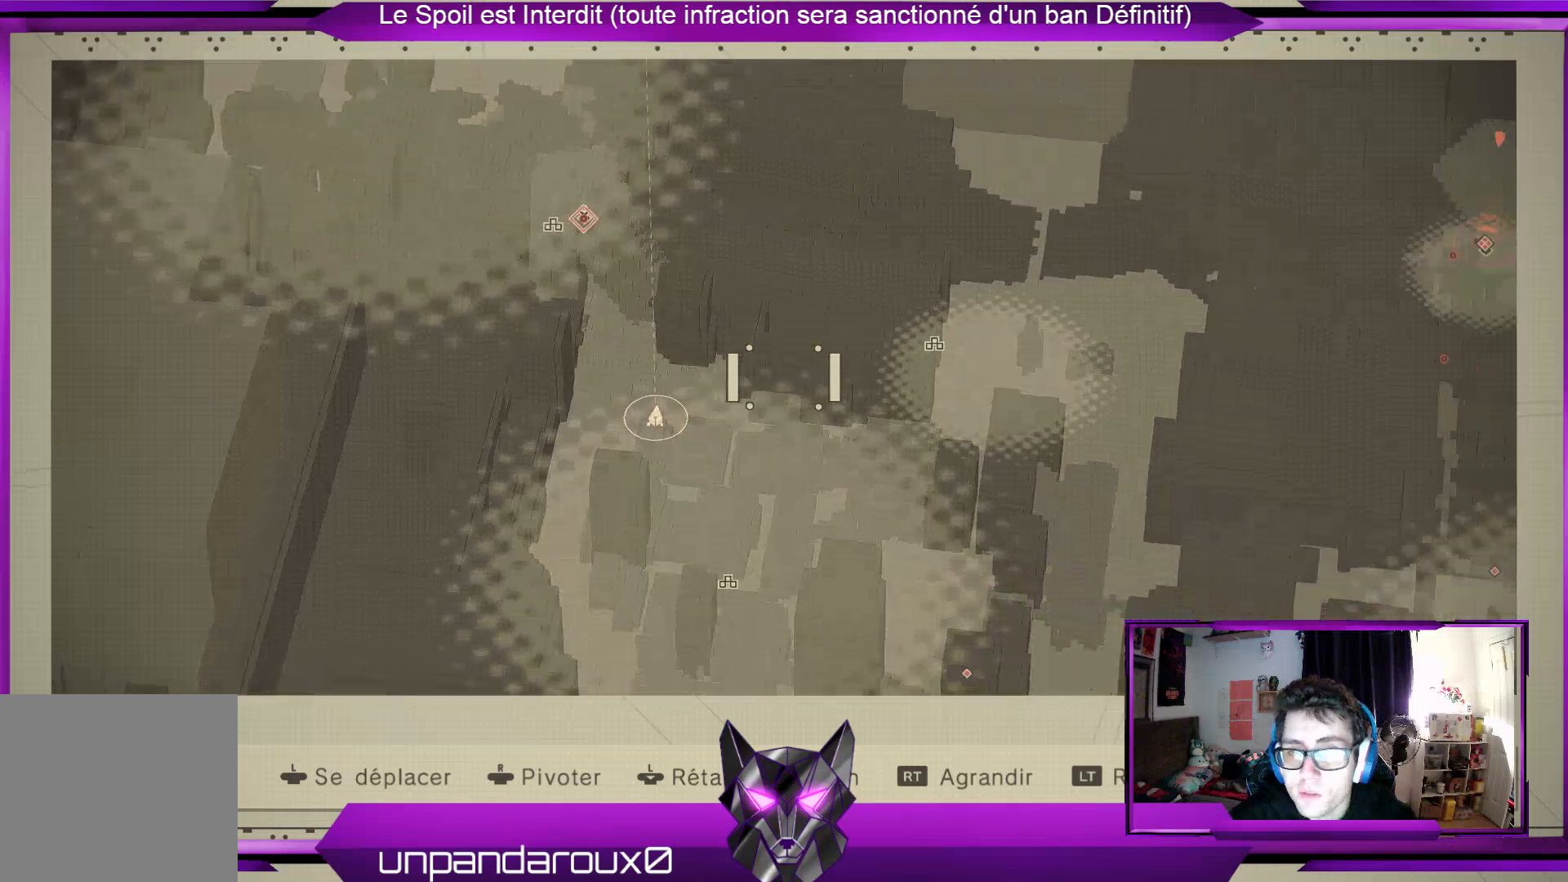
{"buttons": [], "left_stick": "down-right", "right_stick": "center", "events": []}
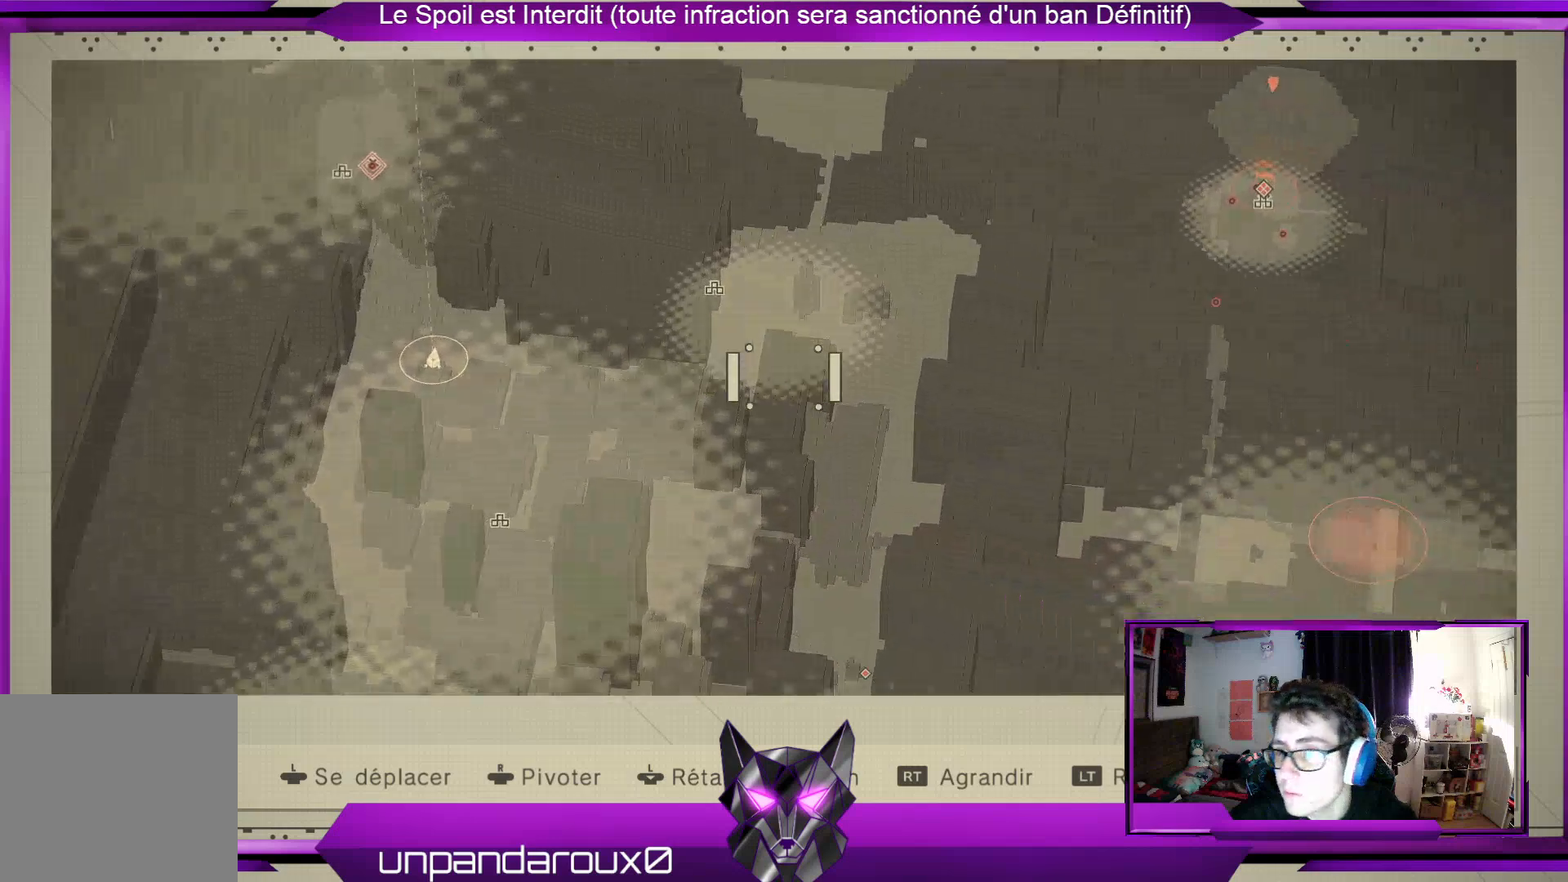
{"buttons": [], "left_stick": "right", "right_stick": "center", "events": [[167, "left_stick", "right"]]}
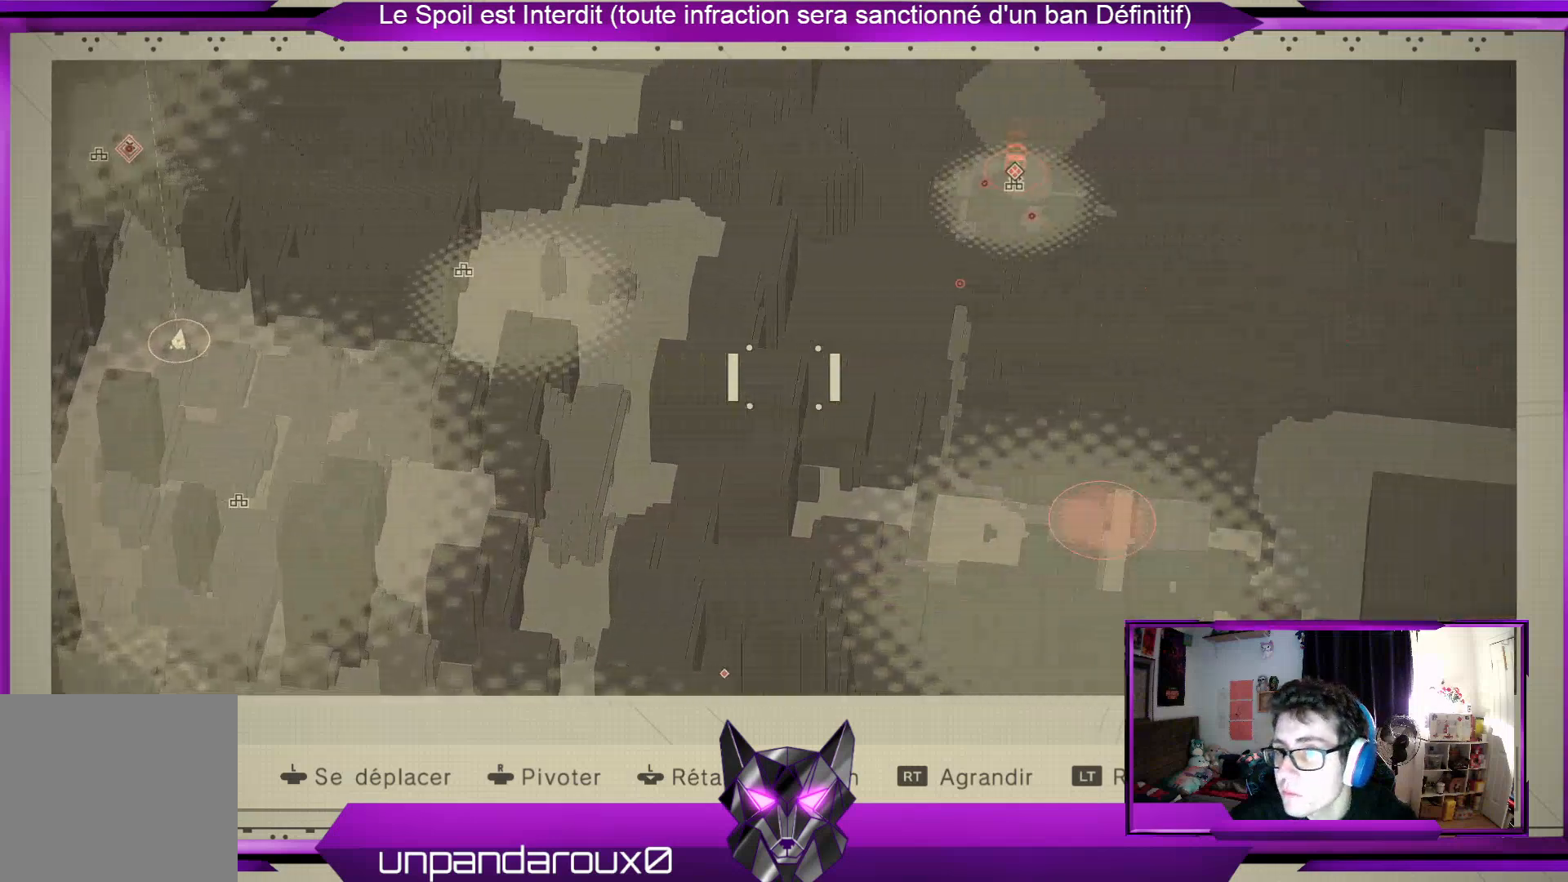
{"buttons": [], "left_stick": "up-right", "right_stick": "center", "events": [[67, "left_stick", "up-right"]]}
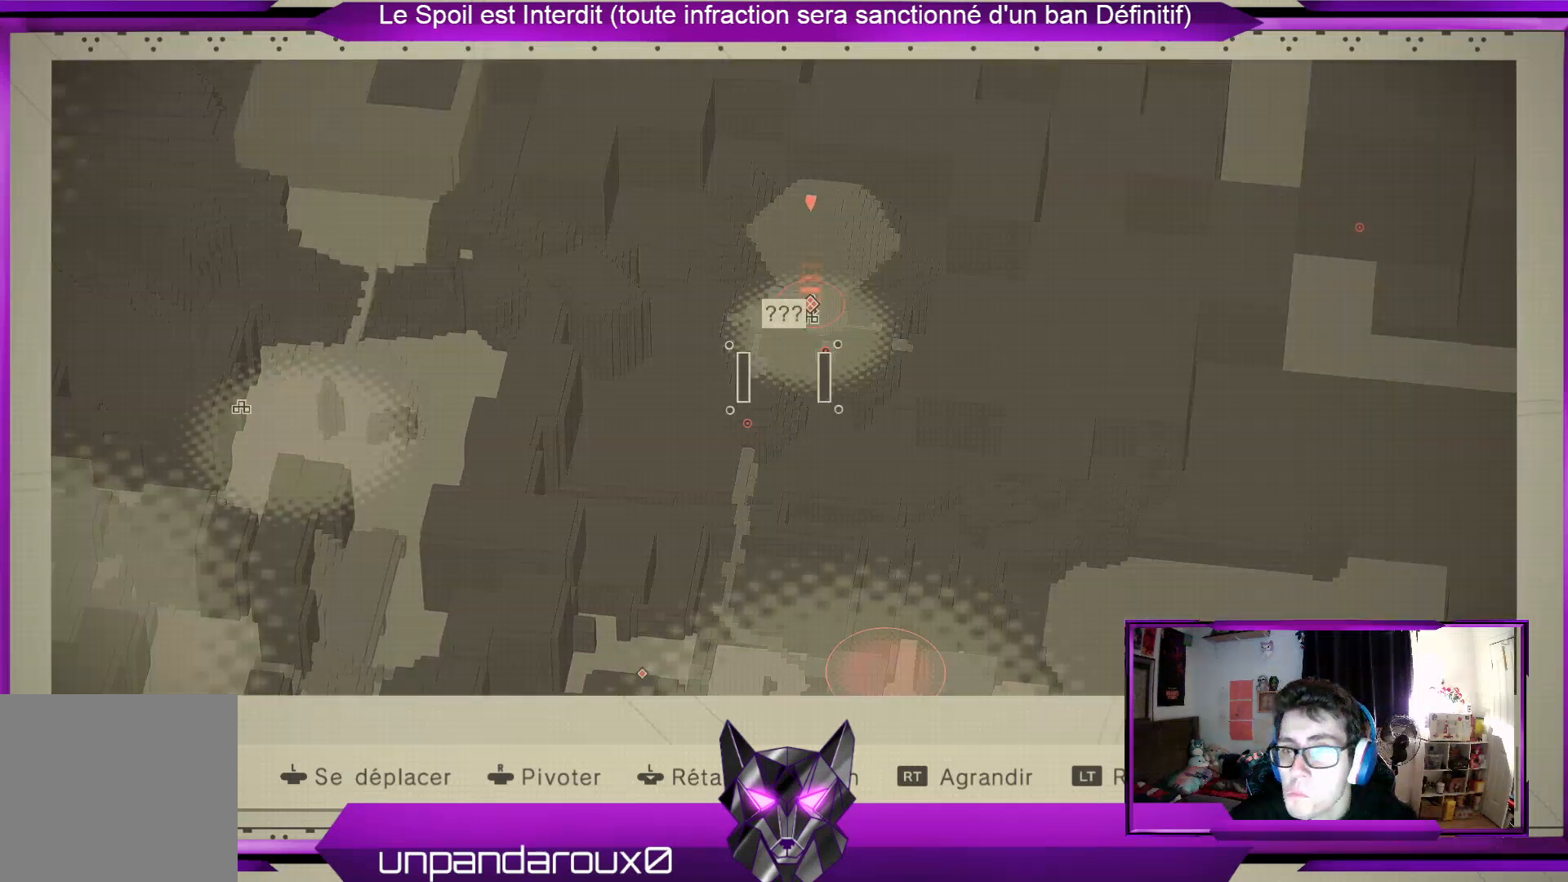
{"buttons": [], "left_stick": "center", "right_stick": "center", "events": [[33, "left_stick", "center"]]}
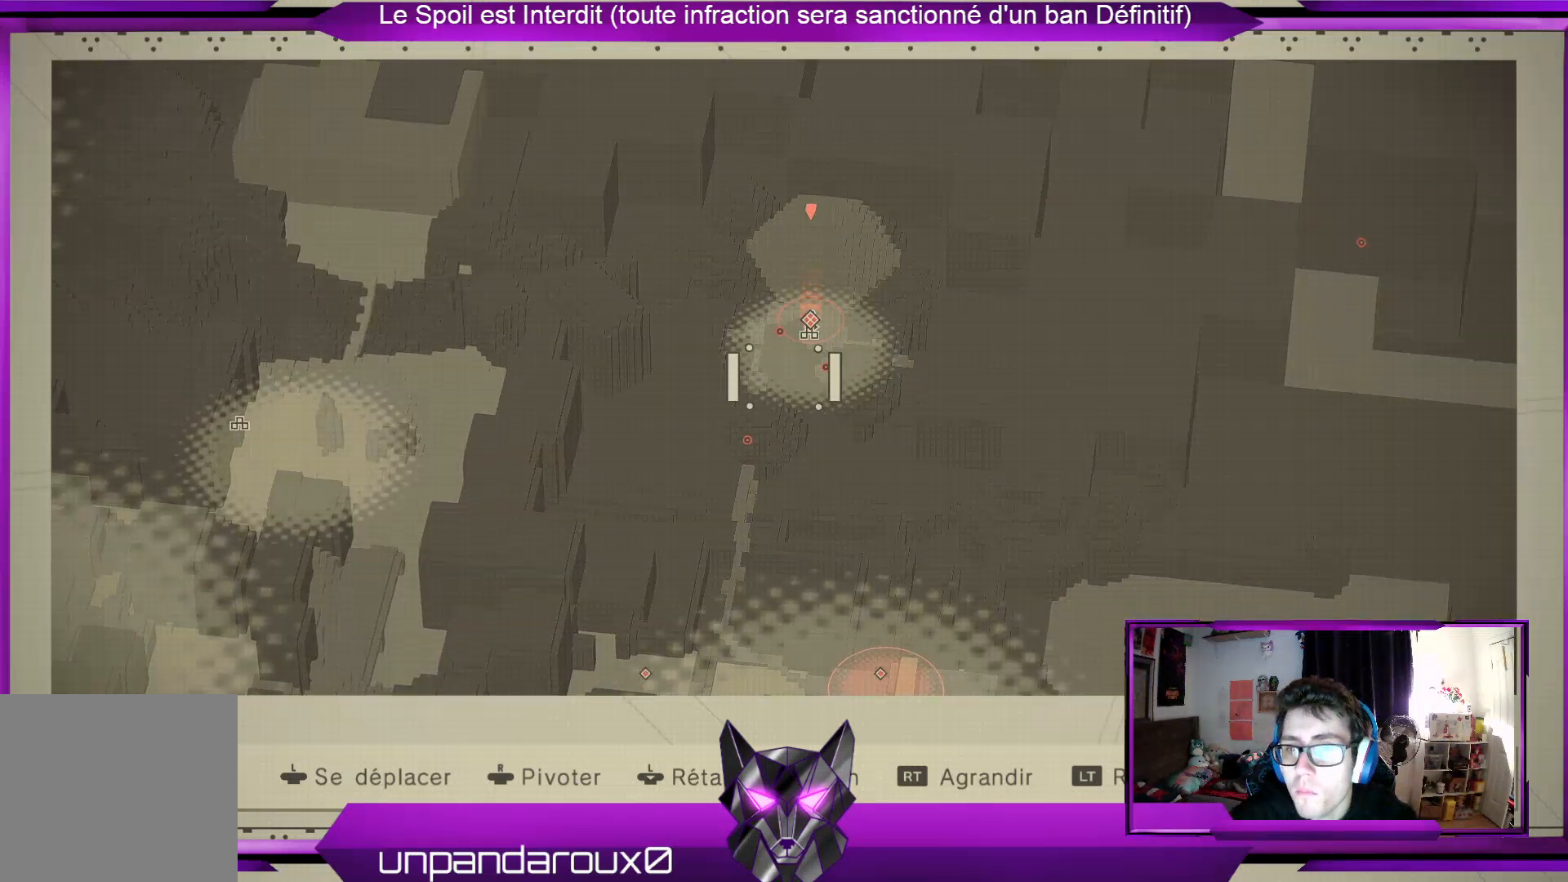
{"buttons": [], "left_stick": "center", "right_stick": "center", "events": [[100, "left_stick", "up-right"], [367, "left_stick", "center"]]}
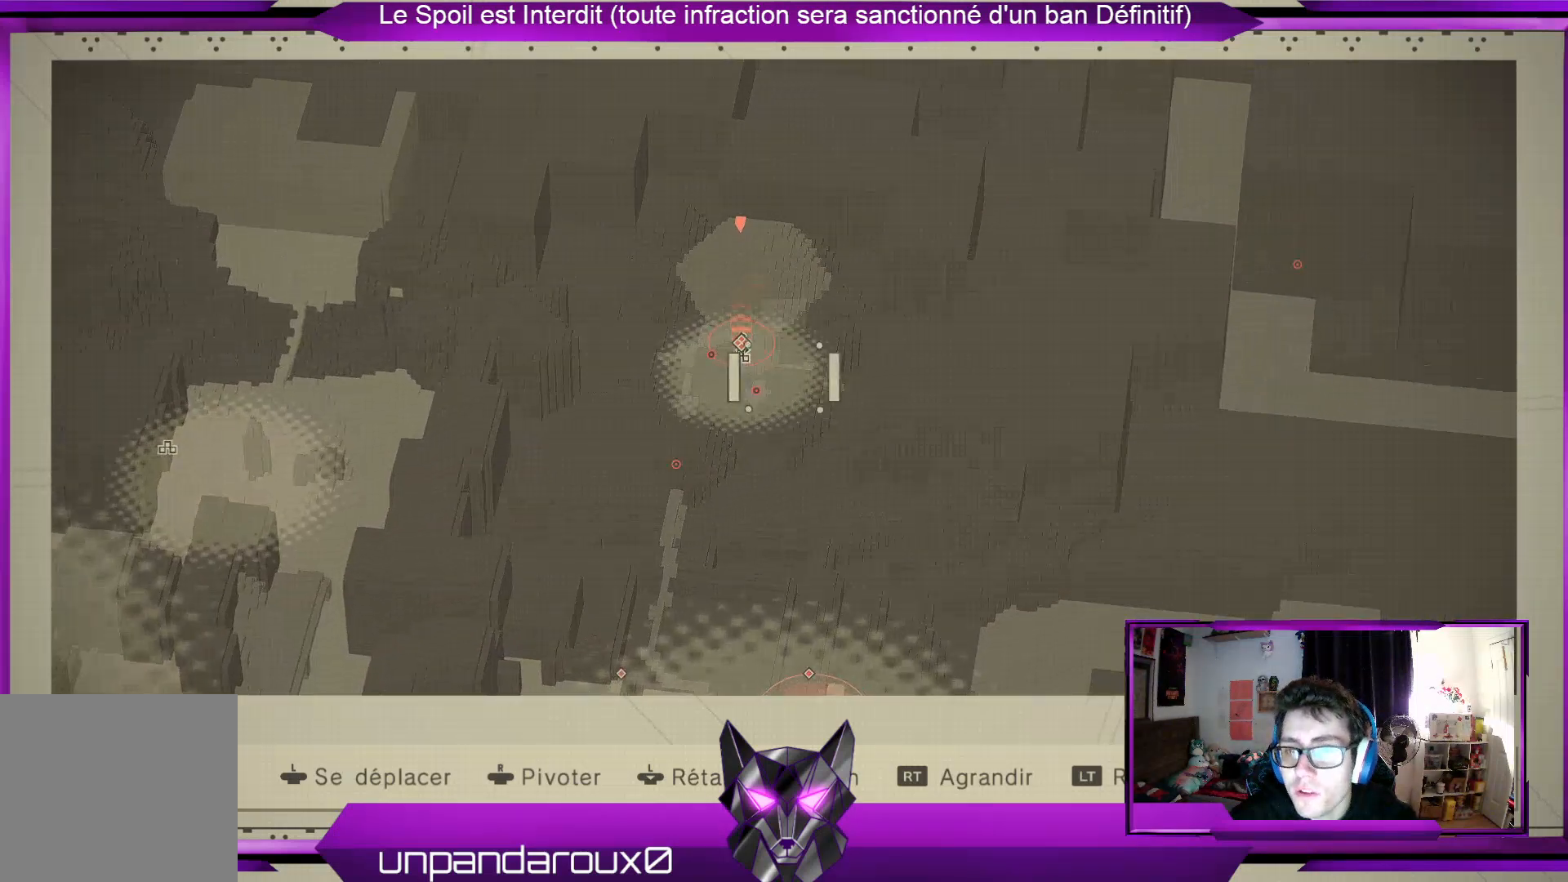
{"buttons": [], "left_stick": "center", "right_stick": "center", "events": [[33, "left_stick", "up-left"], [267, "left_stick", "center"]]}
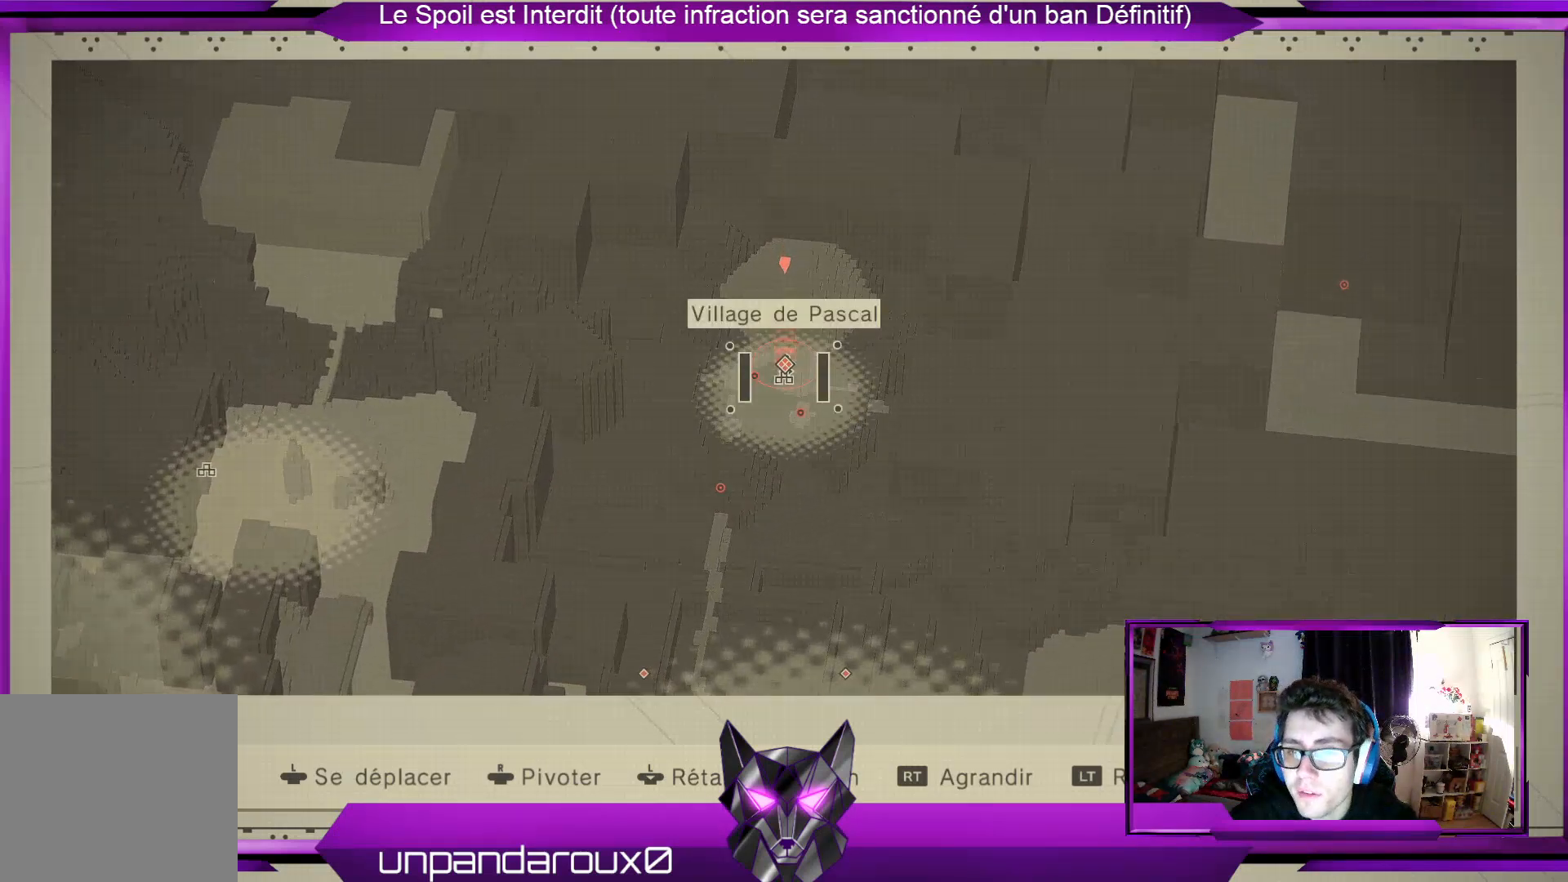
{"buttons": [], "left_stick": "down", "right_stick": "center", "events": [[133, "left_stick", "down"]]}
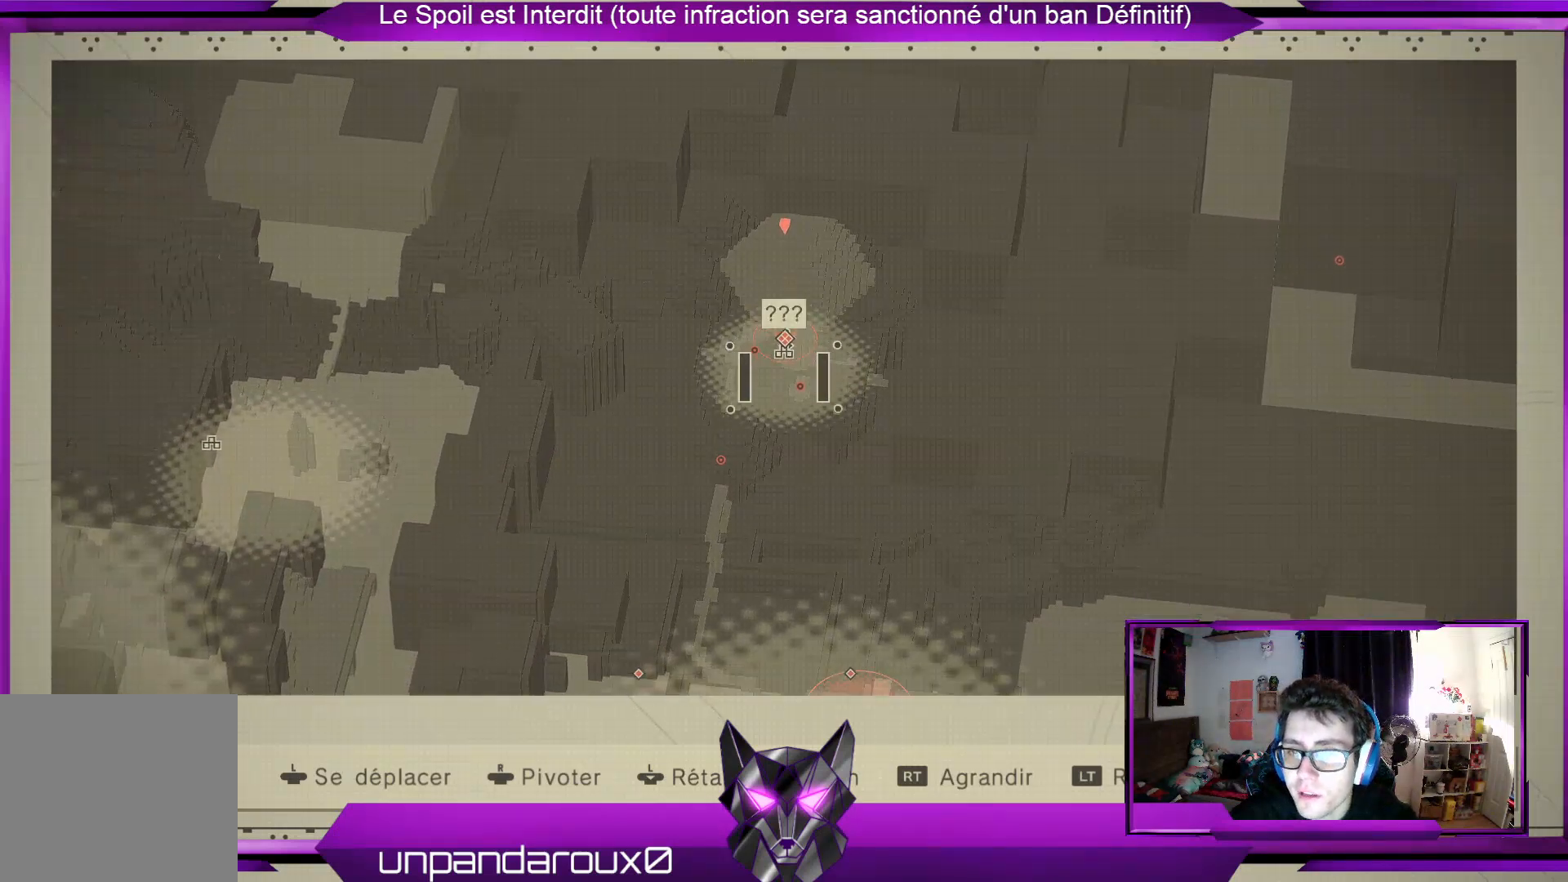
{"buttons": [], "left_stick": "down", "right_stick": "center", "events": []}
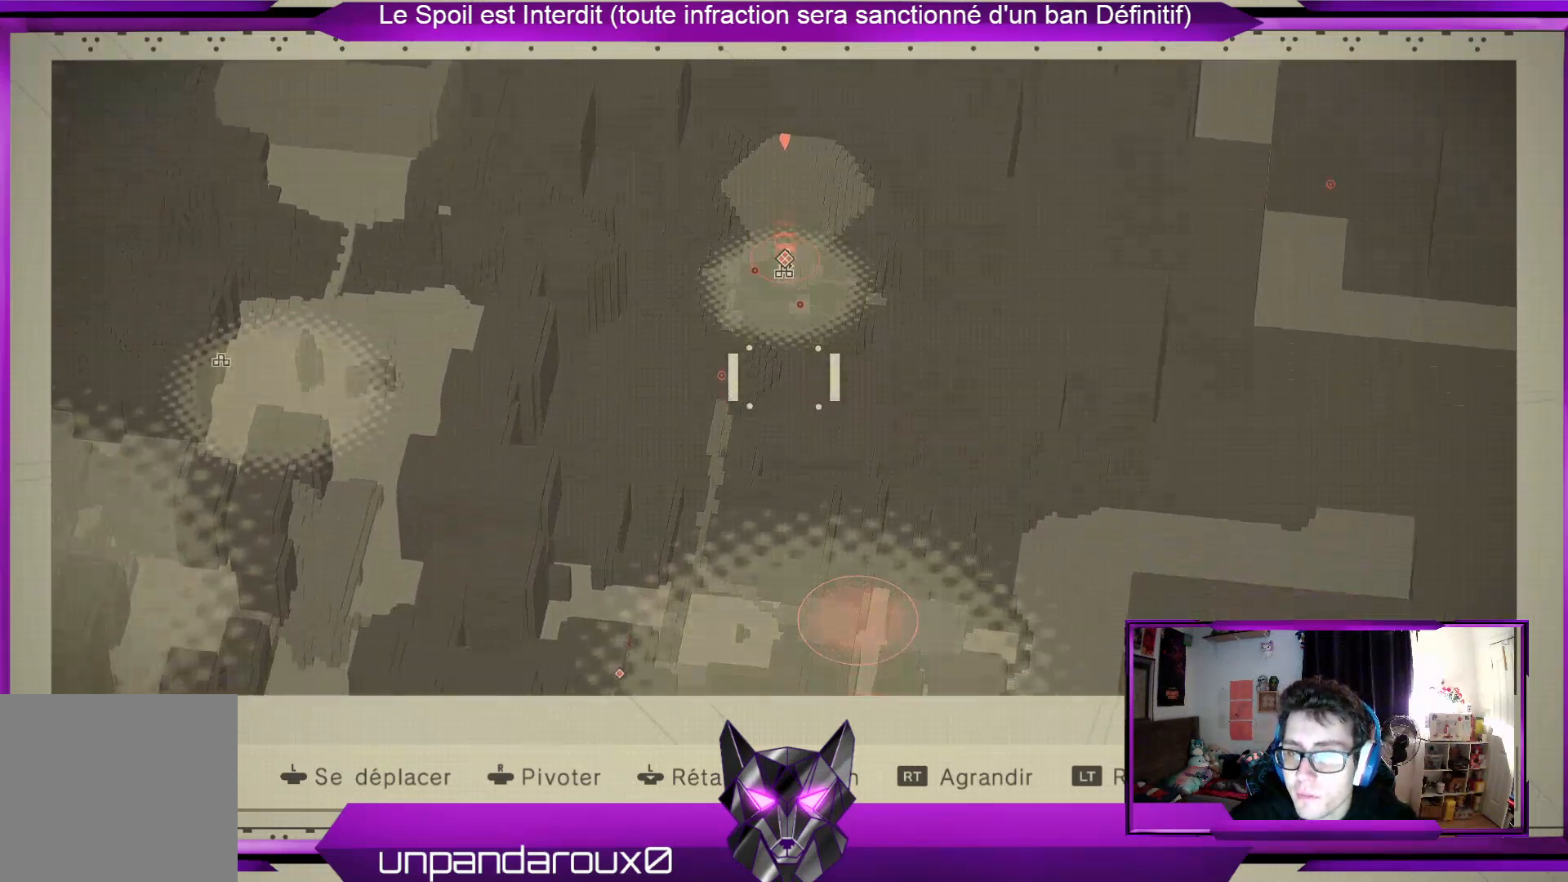
{"buttons": [], "left_stick": "down", "right_stick": "center", "events": []}
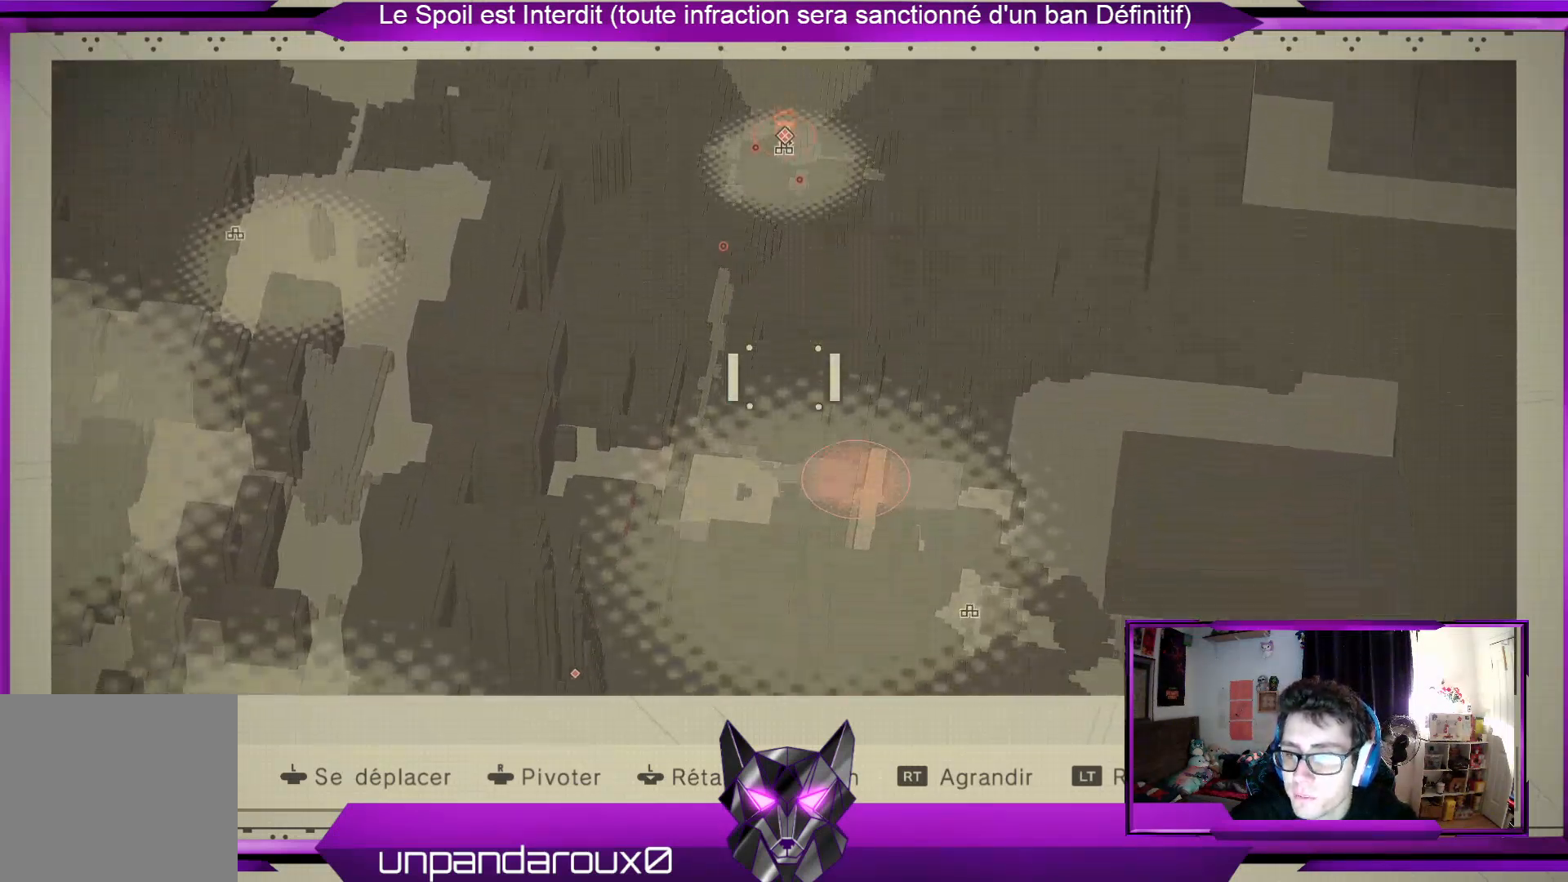
{"buttons": [], "left_stick": "right", "right_stick": "center", "events": [[467, "left_stick", "right"]]}
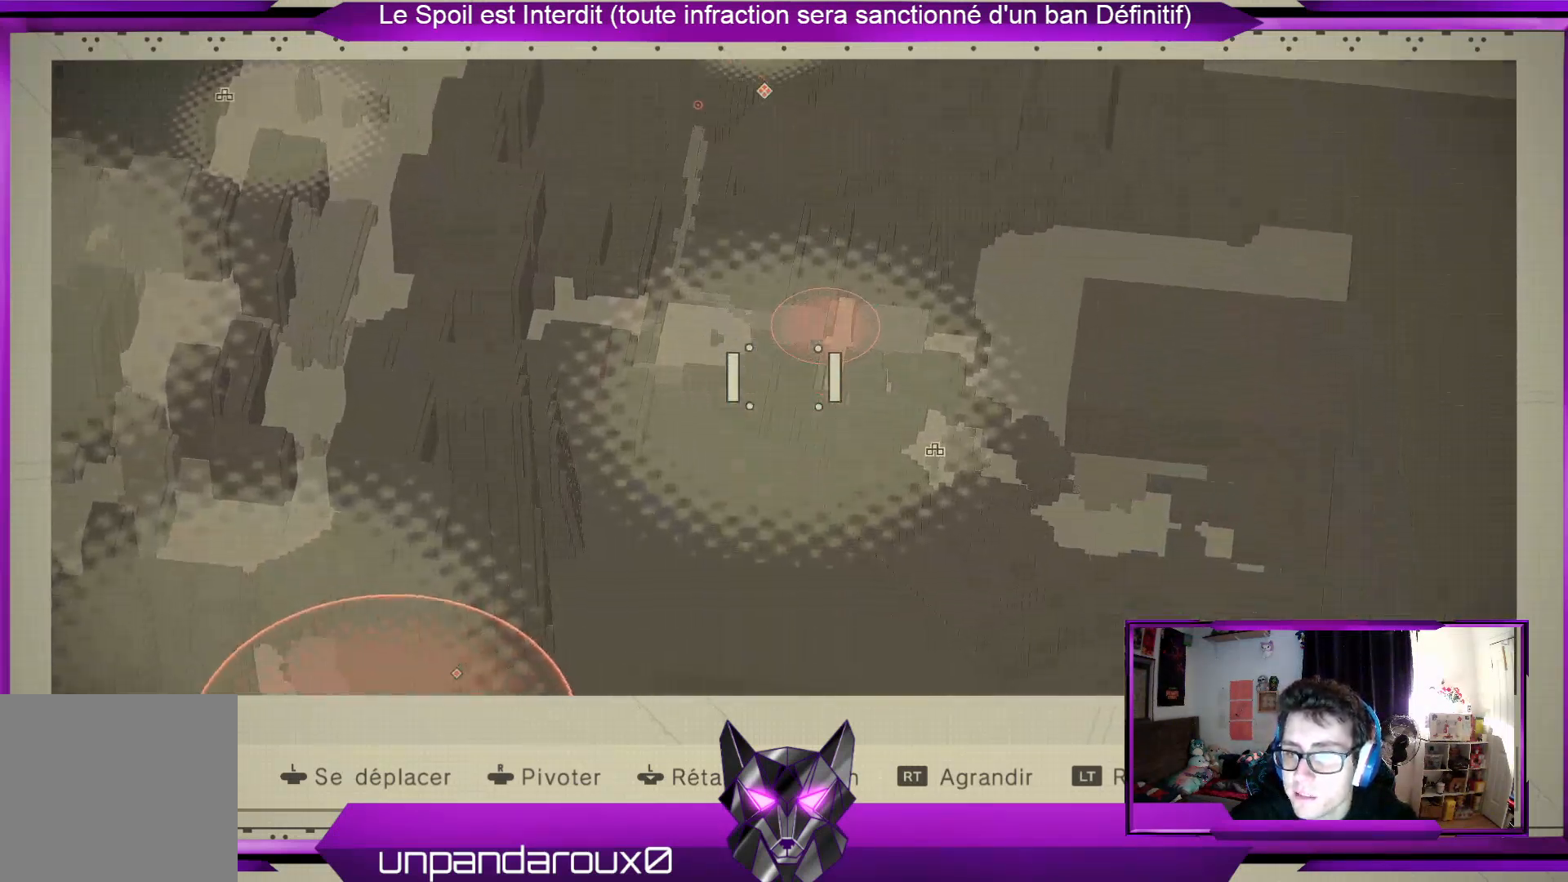
{"buttons": [], "left_stick": "left", "right_stick": "center", "events": [[100, "left_stick", "up-right"], [300, "left_stick", "center"], [433, "left_stick", "left"]]}
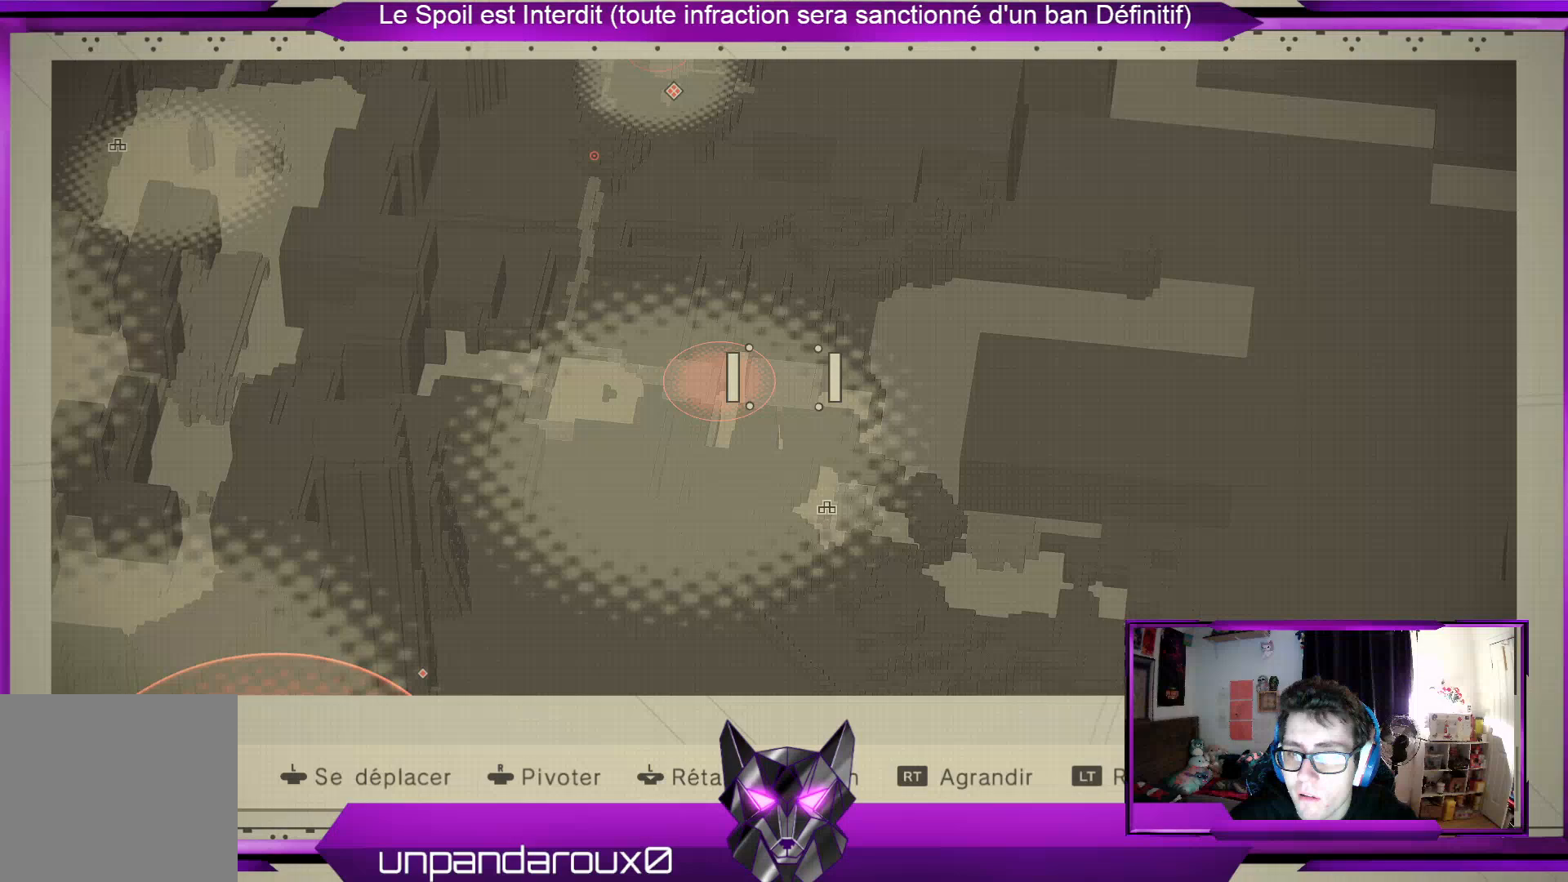
{"buttons": [], "left_stick": "down", "right_stick": "center", "events": [[300, "left_stick", "down-left"], [433, "left_stick", "down"]]}
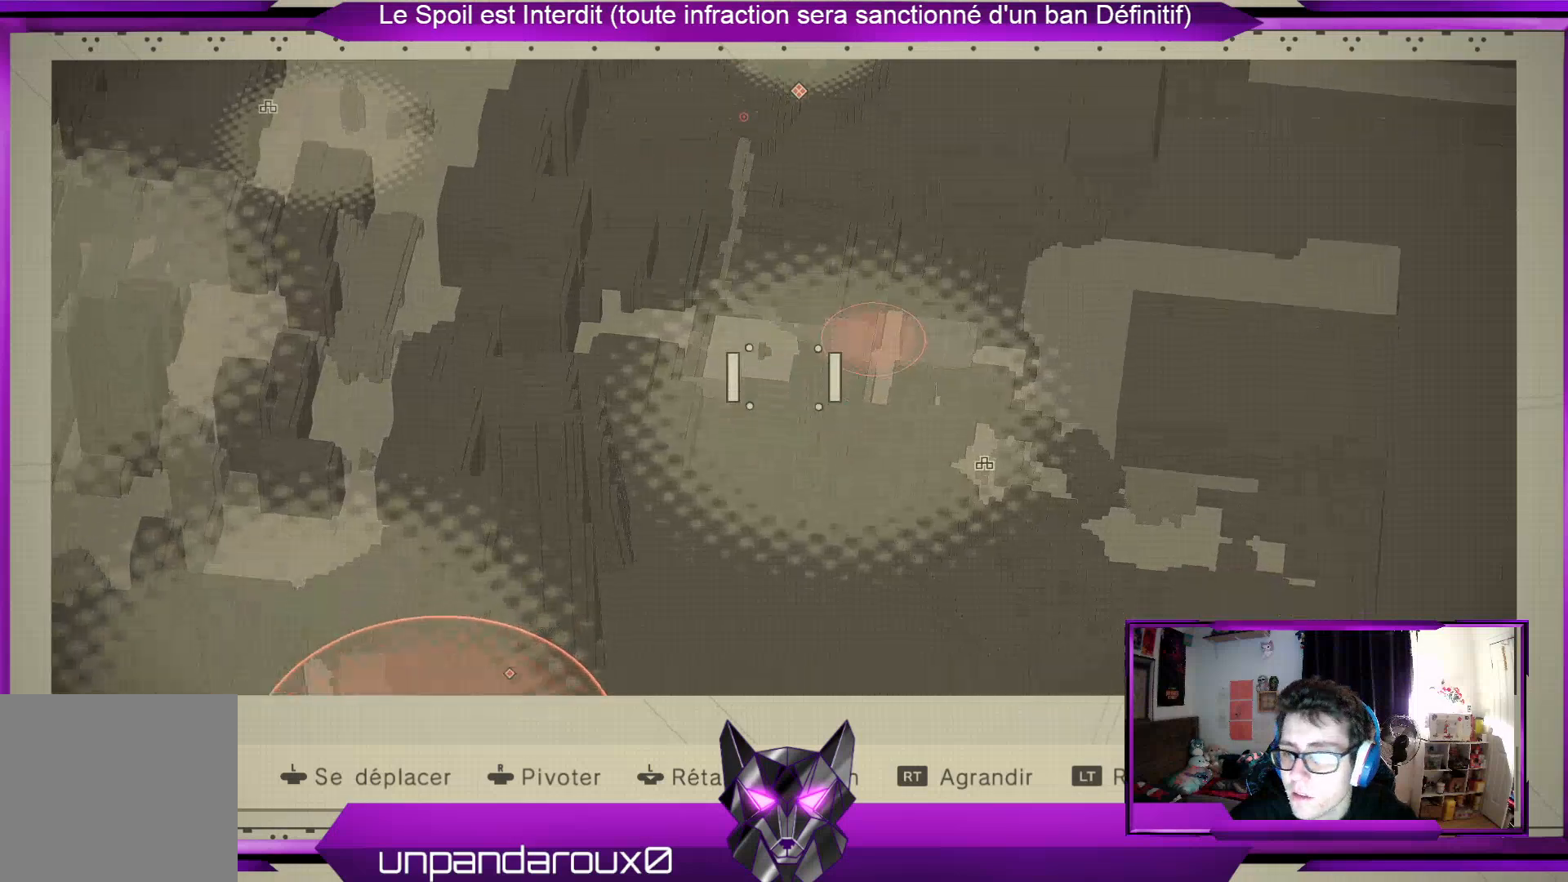
{"buttons": [], "left_stick": "down-left", "right_stick": "center", "events": [[100, "left_stick", "down-left"]]}
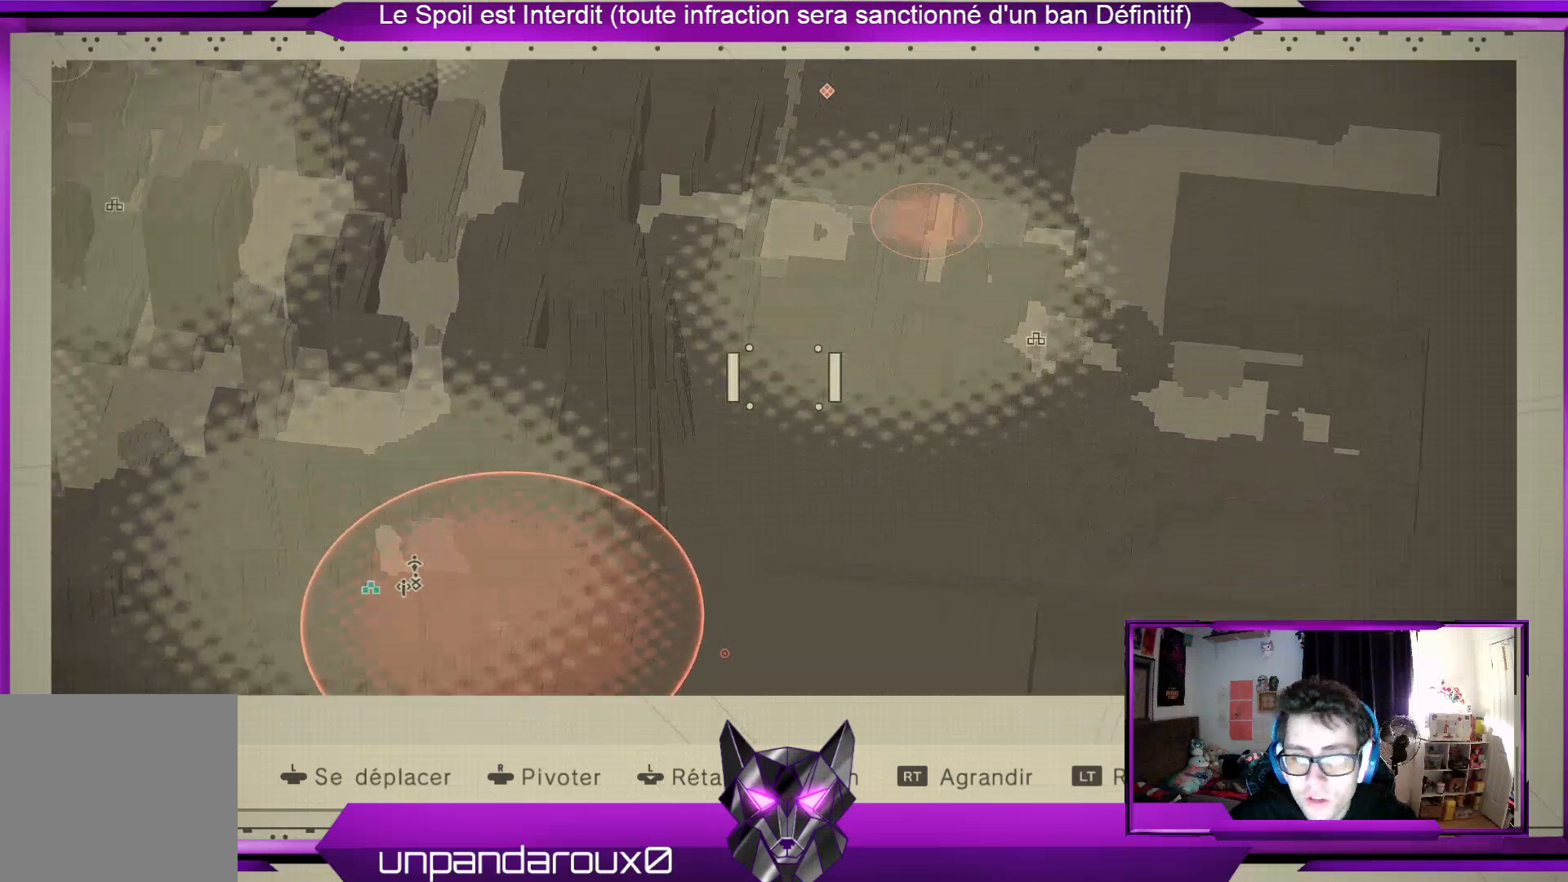
{"buttons": [], "left_stick": "down-left", "right_stick": "center", "events": []}
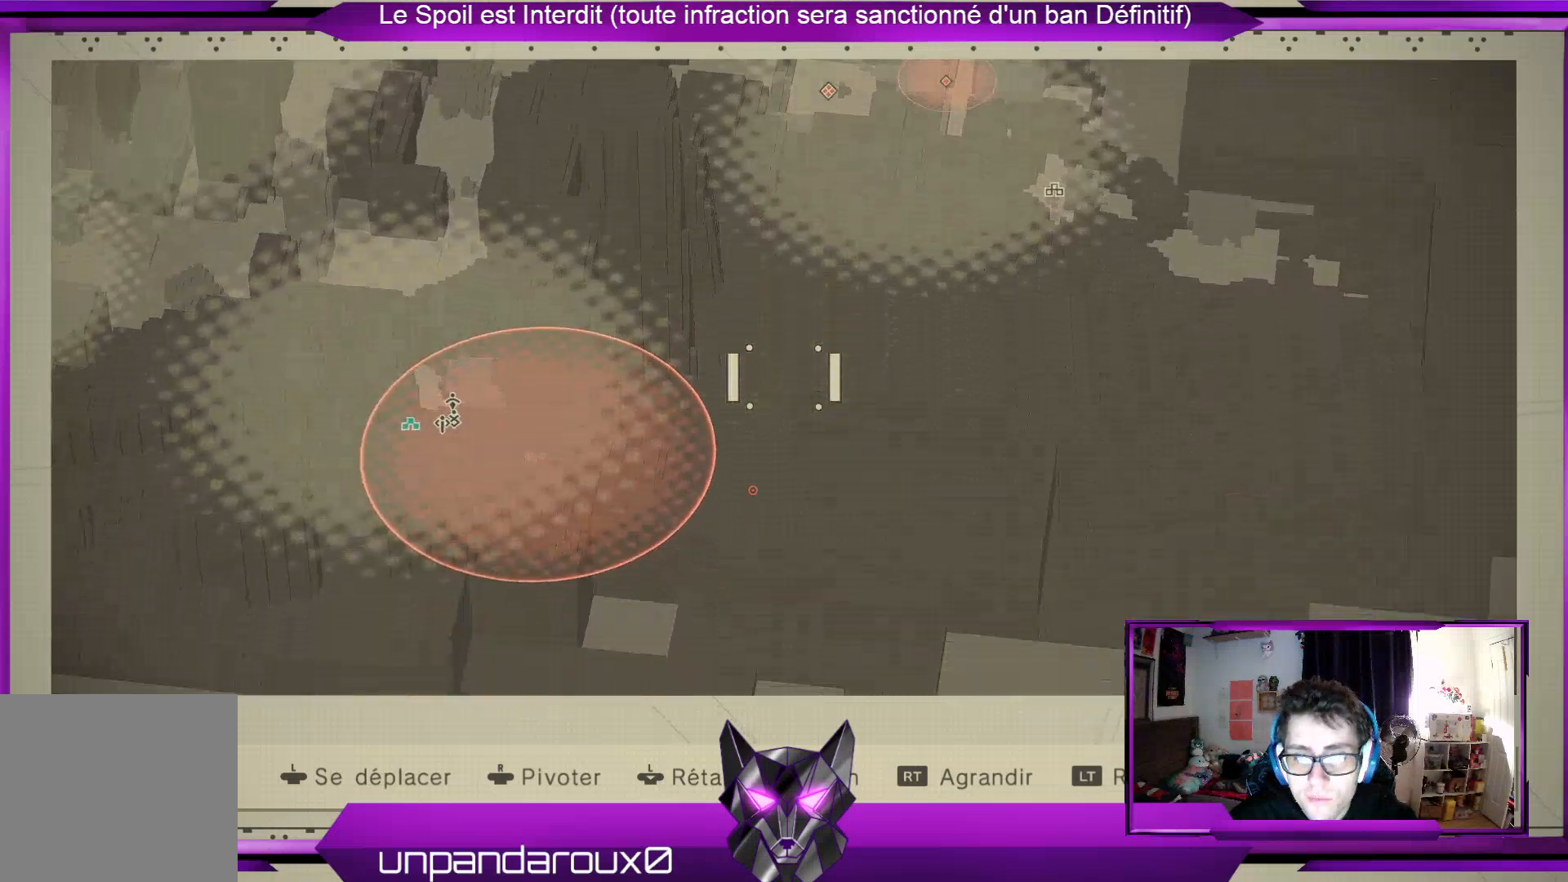
{"buttons": [], "left_stick": "down-left", "right_stick": "center", "events": []}
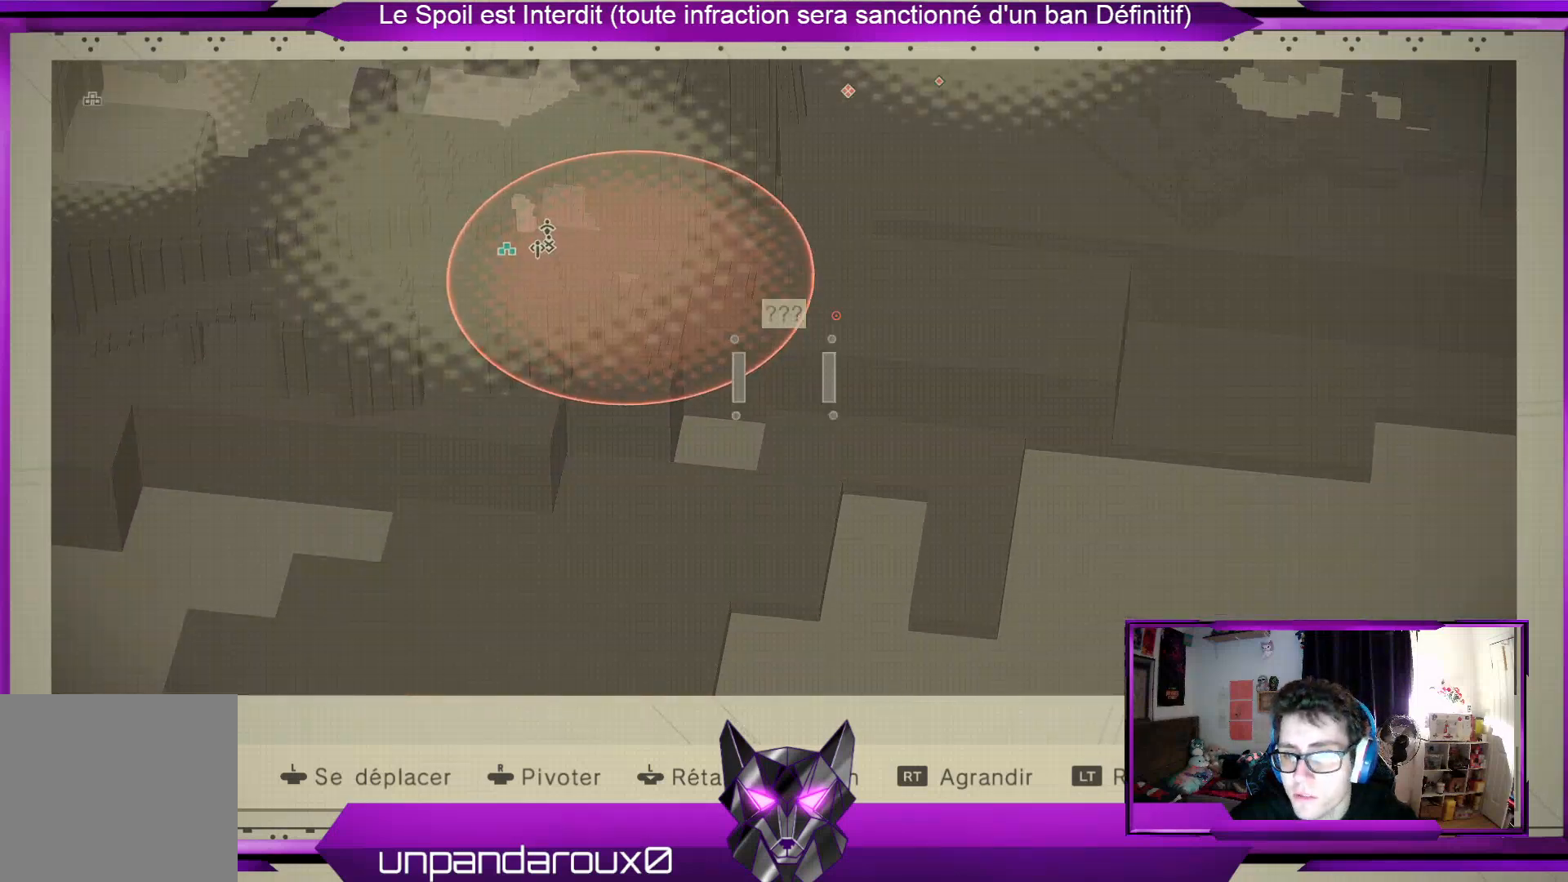
{"buttons": [], "left_stick": "up", "right_stick": "center", "events": [[100, "left_stick", "left"], [233, "left_stick", "up-left"], [367, "left_stick", "up"]]}
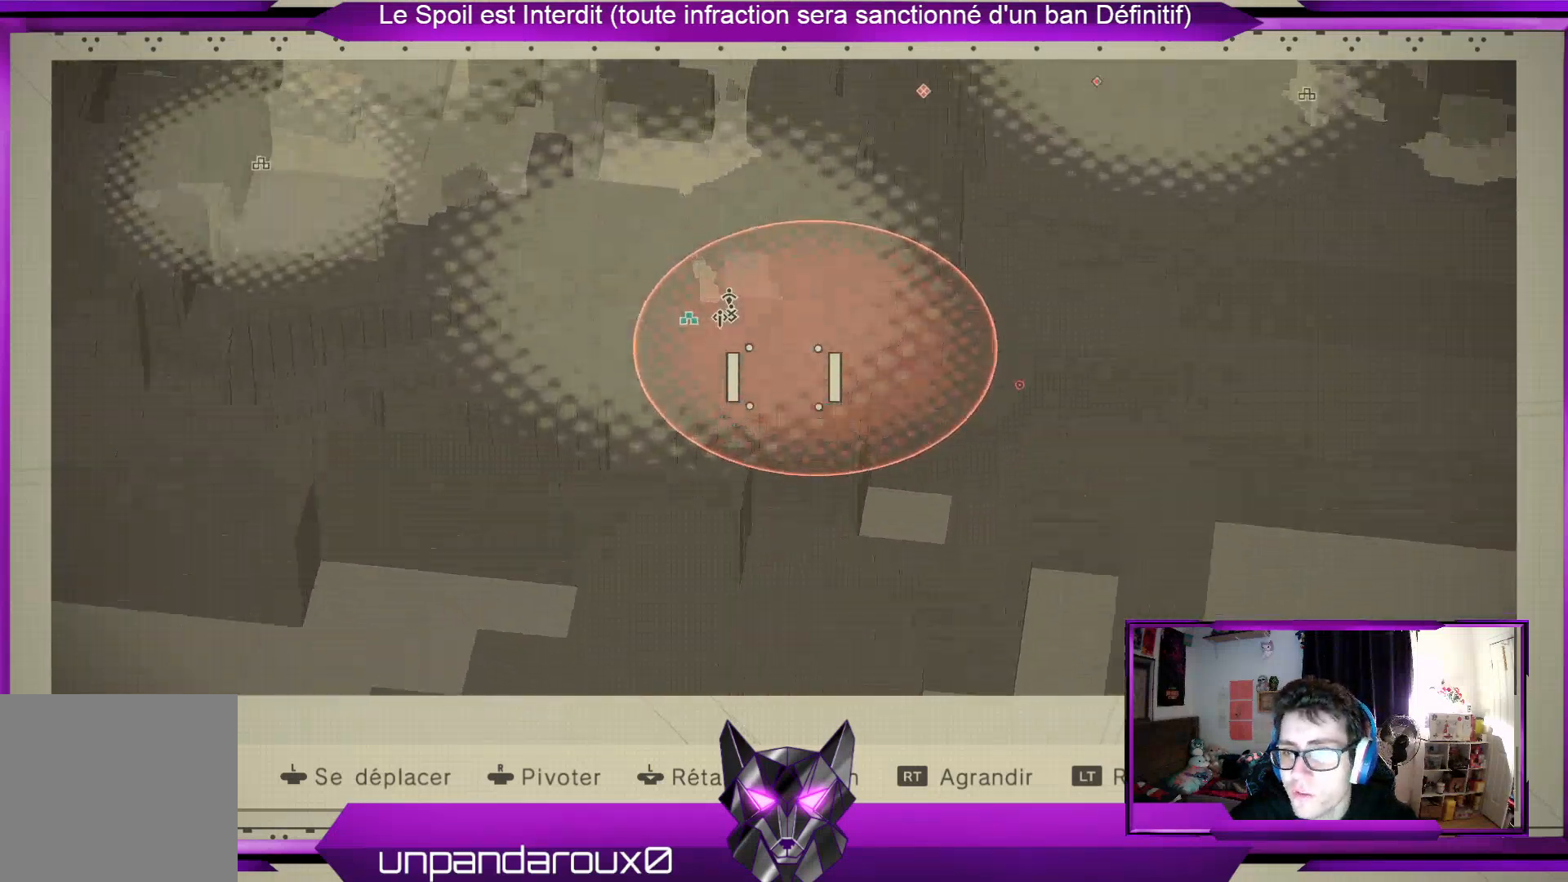
{"buttons": [], "left_stick": "down-right", "right_stick": "center", "events": [[67, "left_stick", "up-right"], [200, "left_stick", "right"], [367, "left_stick", "down-right"]]}
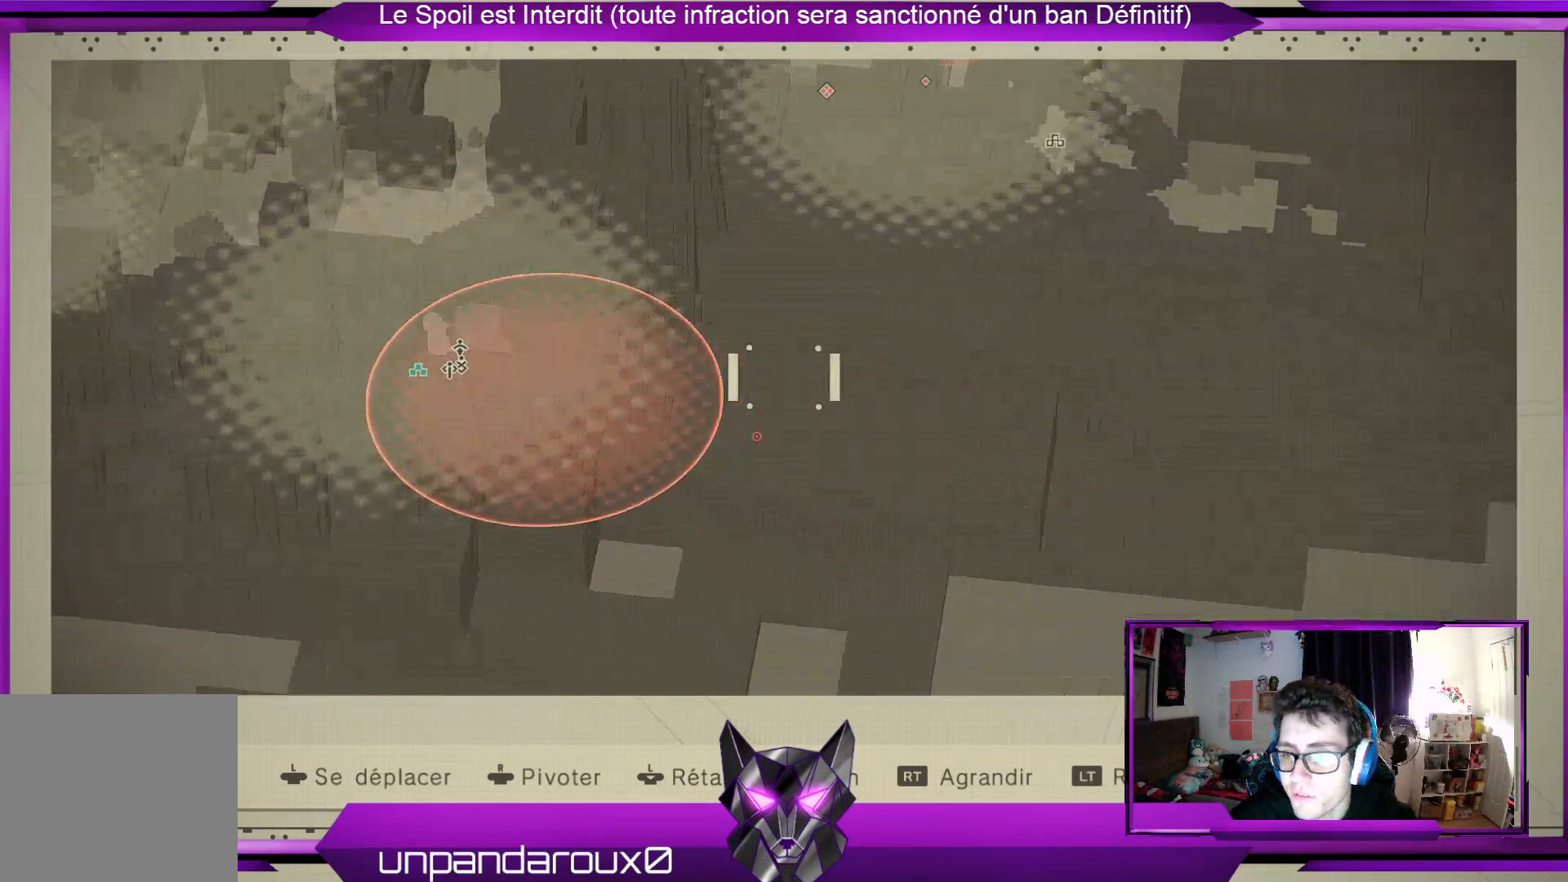
{"buttons": [], "left_stick": "center", "right_stick": "center", "events": [[100, "left_stick", "center"]]}